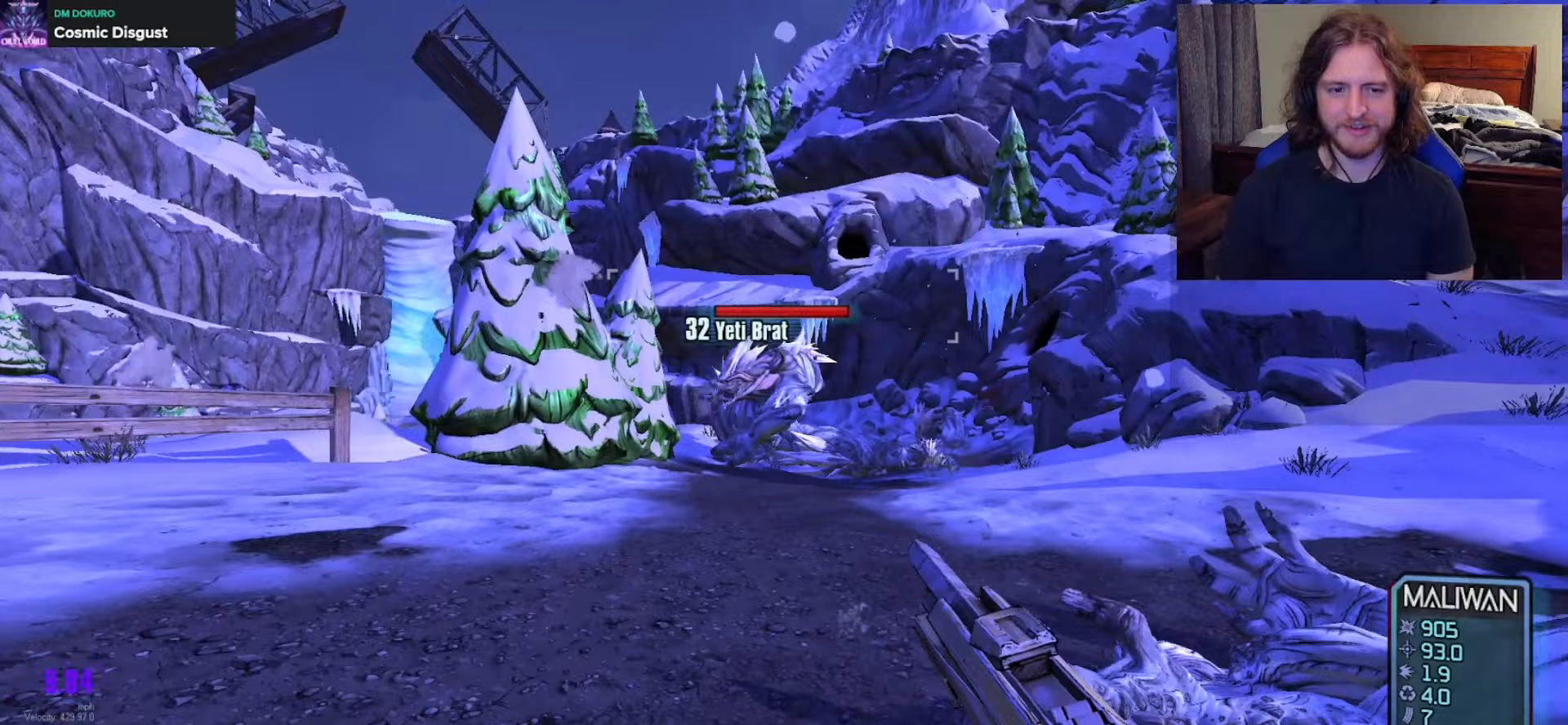
Gameplay with a controller (Xbox layout); each line is a JSON object with the inputs held at the frame after it. "events" lists button and stick changes between this image and that frame as [ms after this image, input, new state], when the widget could be followed in between.
{"buttons": [], "left_stick": "up", "right_stick": "center", "events": [[167, "left_stick", "up-right"], [300, "left_stick", "up"], [383, "right_stick", "up"], [500, "right_stick", "center"]]}
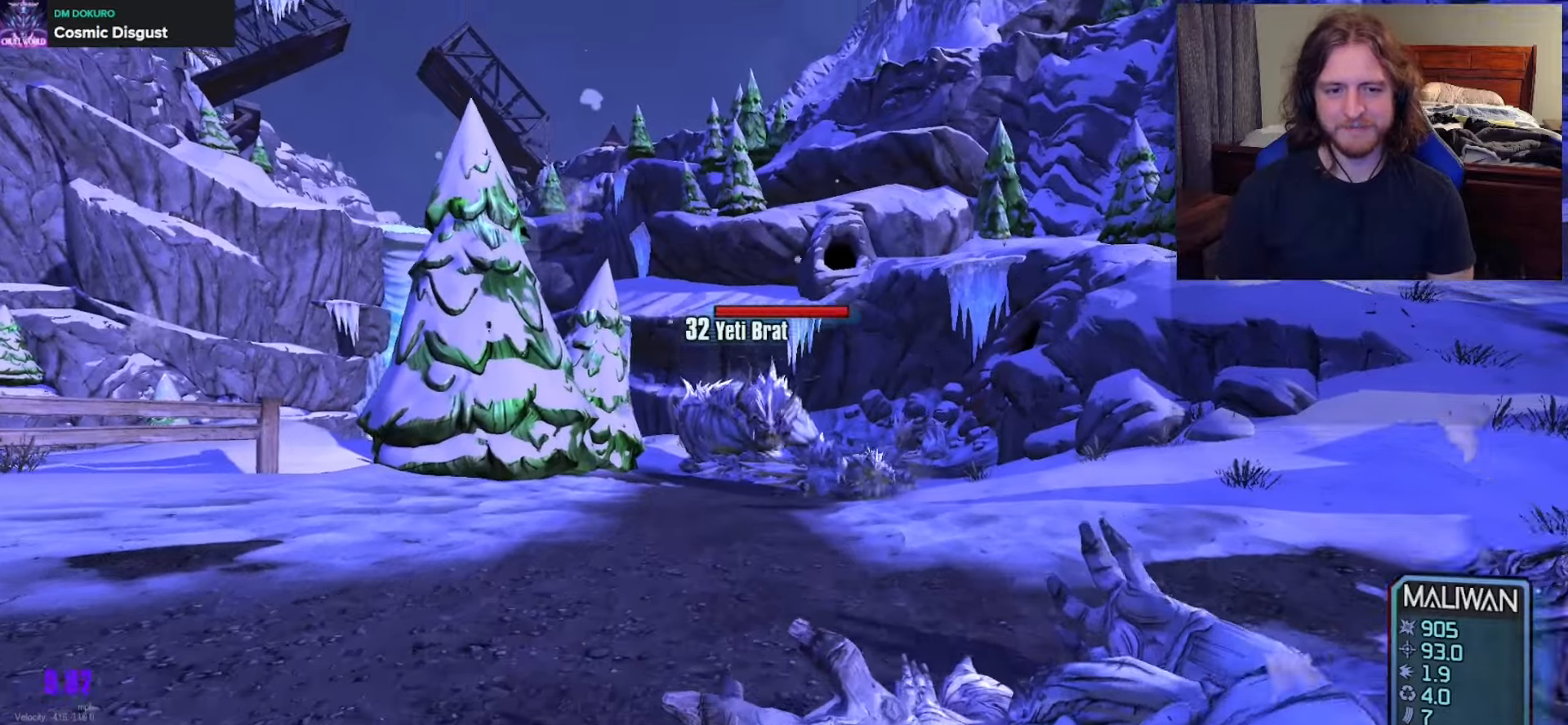
{"buttons": [], "left_stick": "down-right", "right_stick": "center", "events": [[33, "left_stick", "up-left"], [200, "left_stick", "down-left"], [300, "left_stick", "down-right"]]}
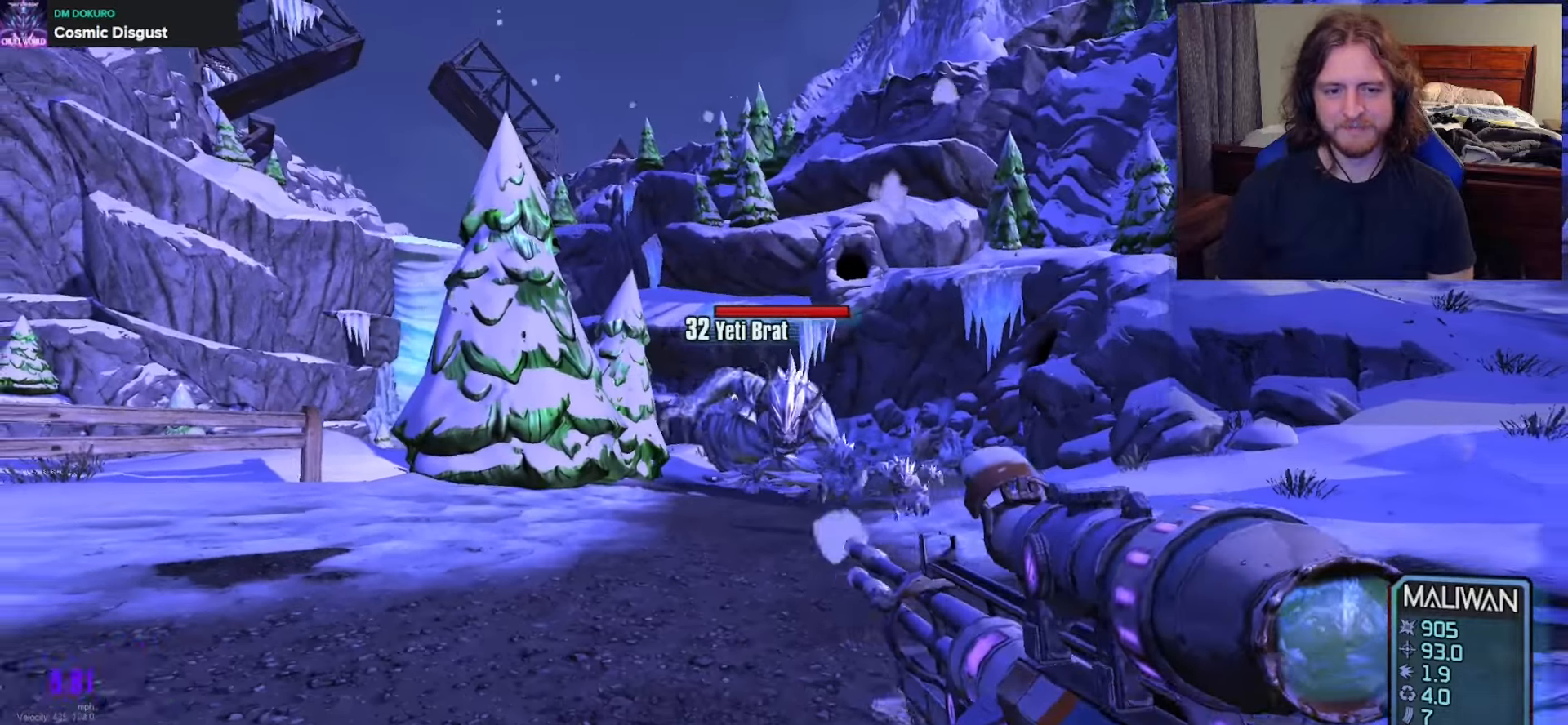
{"buttons": [], "left_stick": "down-right", "right_stick": "center", "events": [[50, "left_stick", "down"], [150, "right_stick", "down-right"], [200, "left_stick", "down-right"], [317, "right_stick", "down"], [350, "left_stick", "down"], [483, "right_stick", "center"], [500, "left_stick", "down-right"]]}
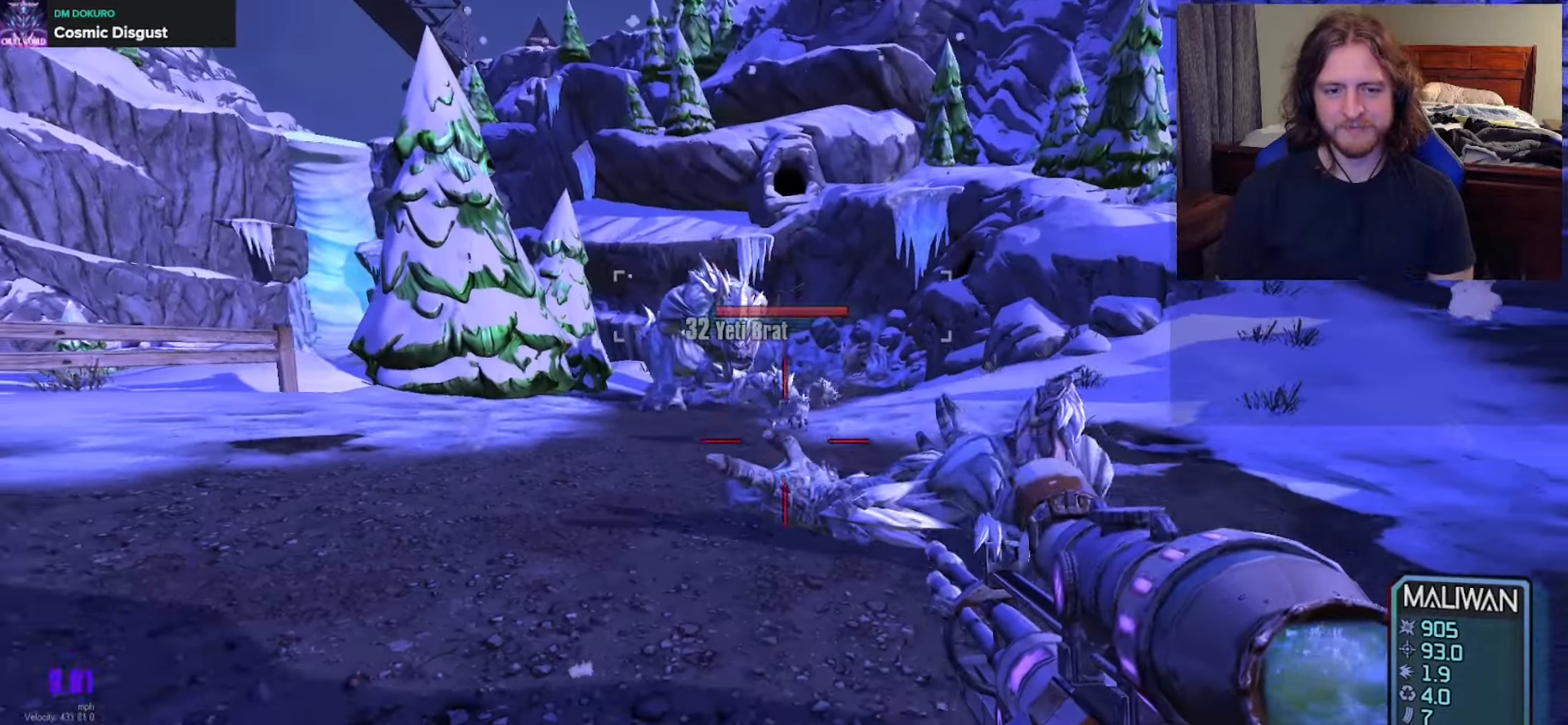
{"buttons": [], "left_stick": "down", "right_stick": "center", "events": [[100, "left_stick", "down"], [117, "right_stick", "up"], [217, "L2", "down"], [250, "right_stick", "center"], [333, "L2", "up"], [333, "R2", "down"], [417, "R2", "up"]]}
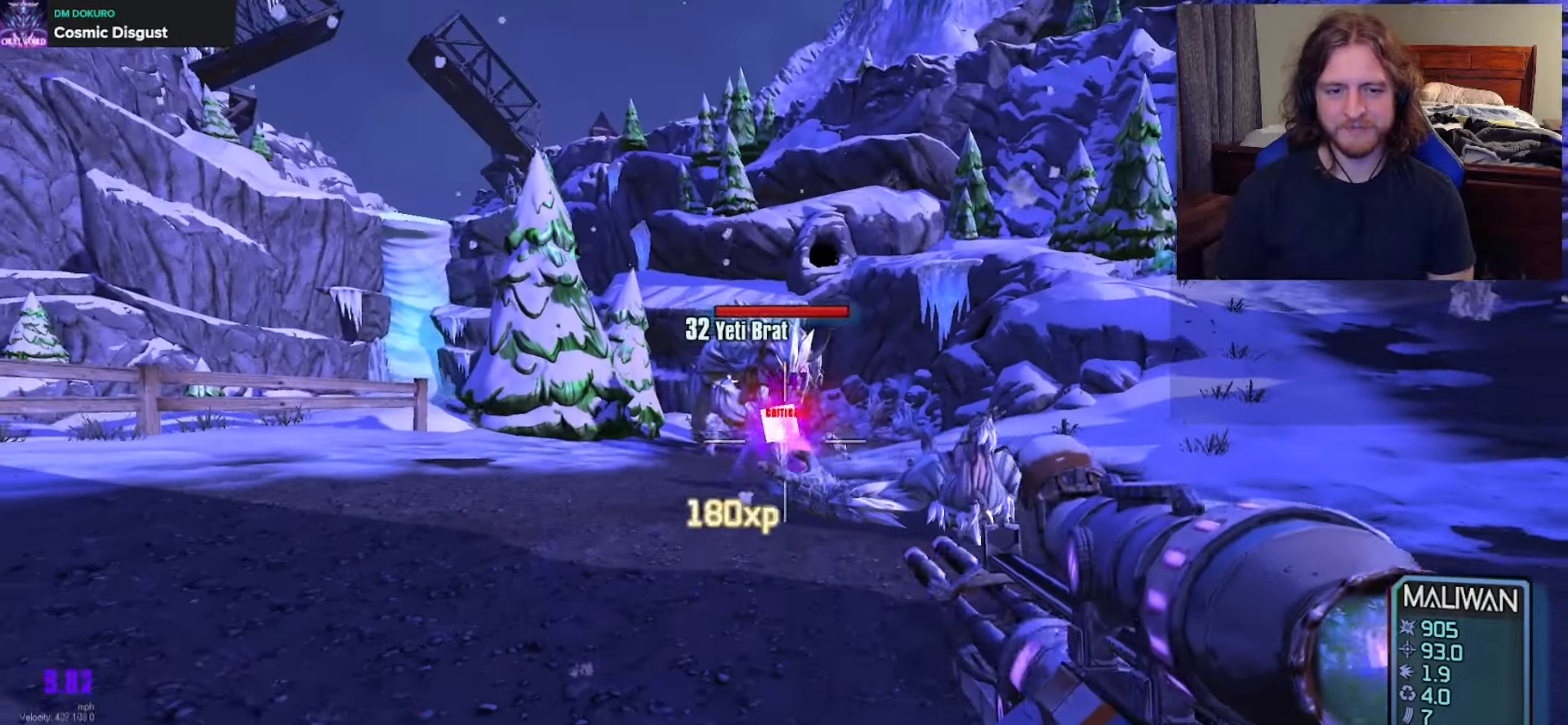
{"buttons": [], "left_stick": "up-left", "right_stick": "up-right", "events": [[100, "left_stick", "down-right"], [317, "left_stick", "up-right"], [433, "left_stick", "up-left"], [467, "right_stick", "up-right"]]}
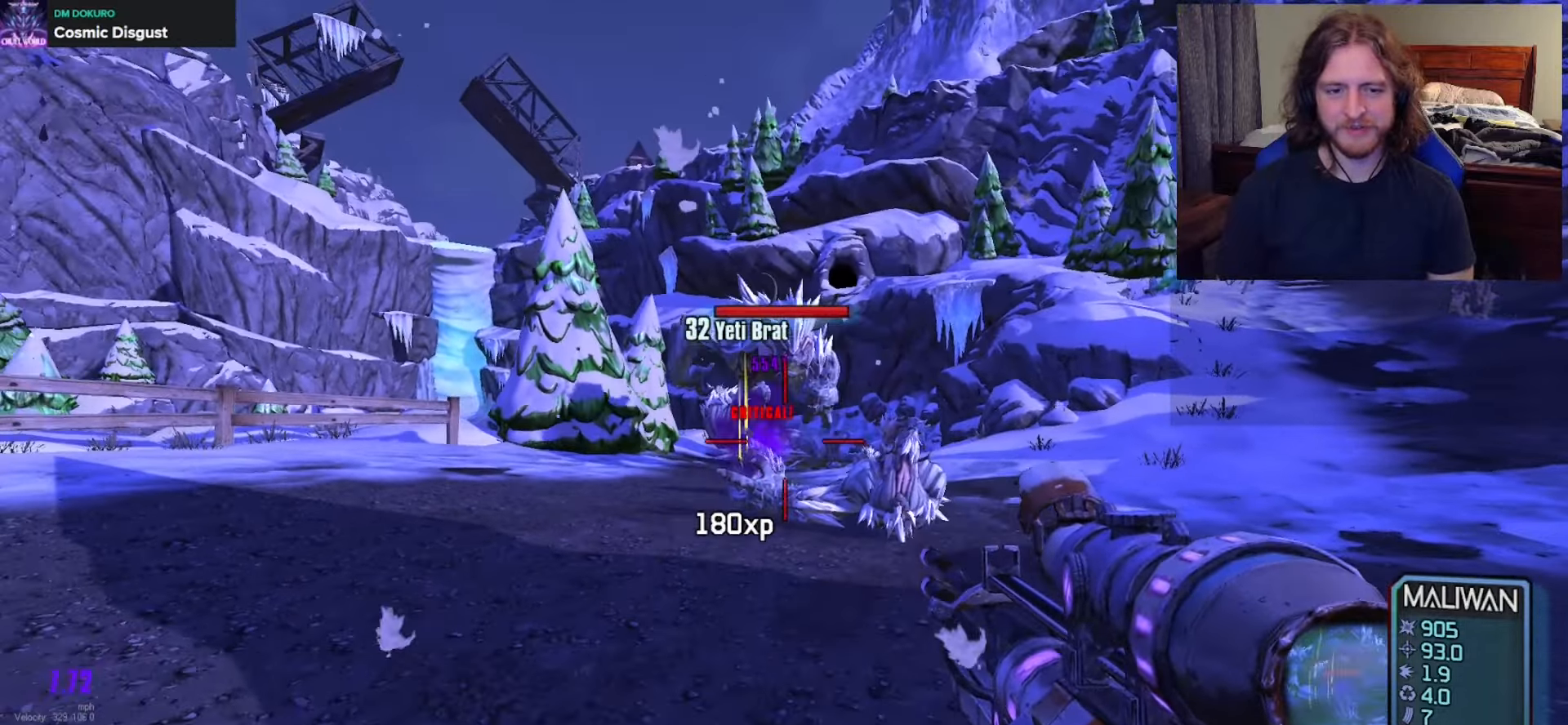
{"buttons": ["R2"], "left_stick": "down", "right_stick": "center", "events": [[83, "left_stick", "down-left"], [83, "right_stick", "center"], [133, "right_stick", "up"], [200, "left_stick", "down-right"], [267, "right_stick", "center"], [350, "L2", "down"], [467, "L2", "up"], [467, "R2", "down"], [467, "left_stick", "down"]]}
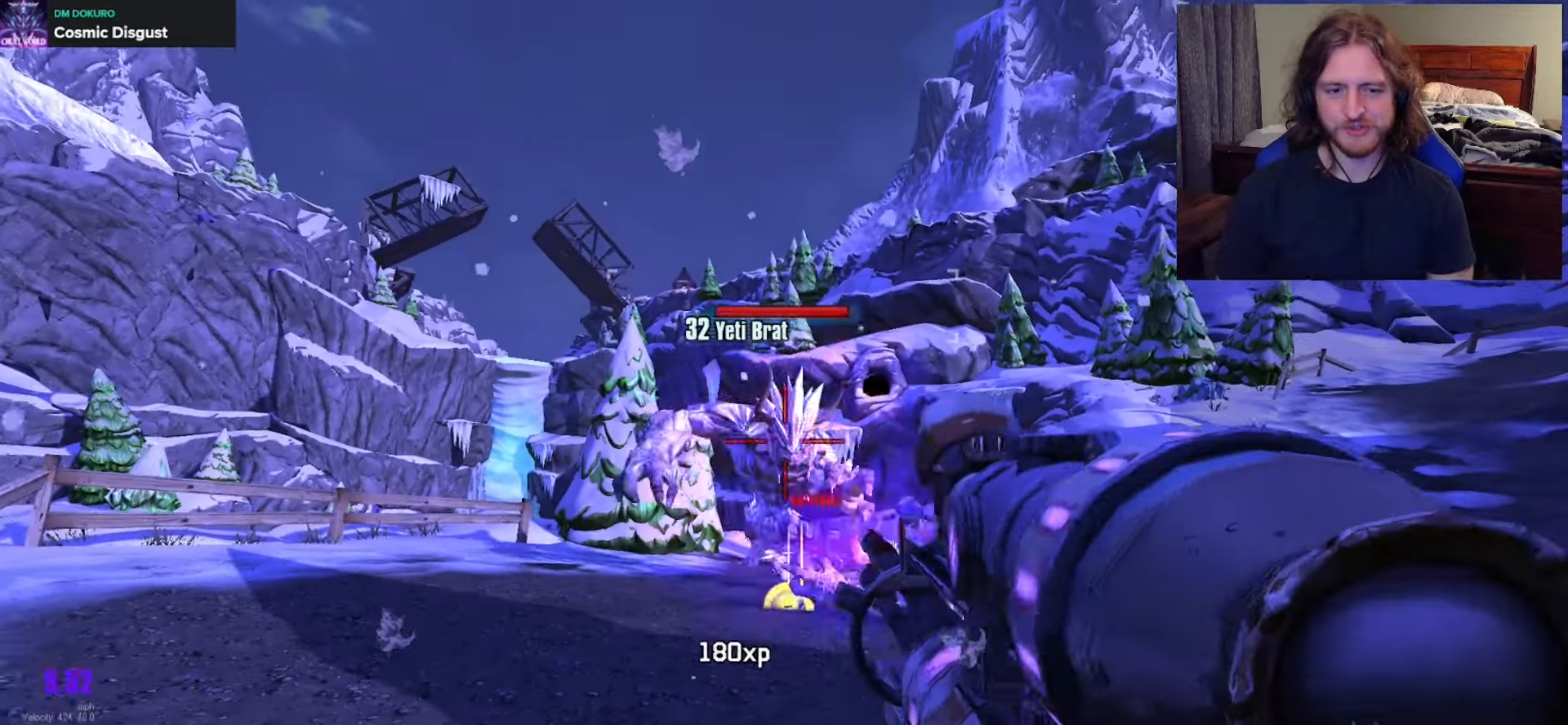
{"buttons": [], "left_stick": "down-left", "right_stick": "down", "events": [[67, "R2", "up"], [350, "left_stick", "down-left"], [500, "right_stick", "down"]]}
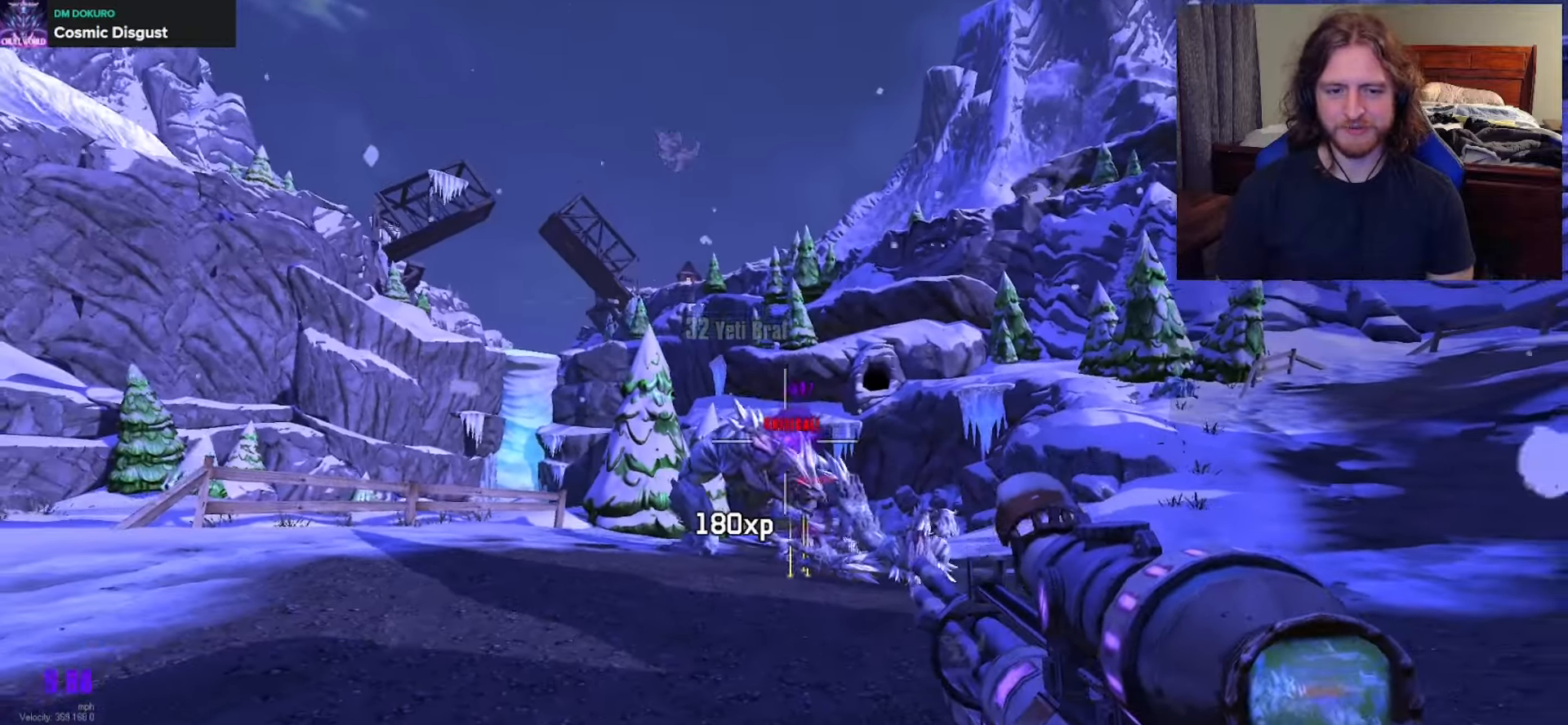
{"buttons": [], "left_stick": "up-left", "right_stick": "center", "events": [[50, "left_stick", "down-right"], [117, "left_stick", "right"], [183, "right_stick", "center"], [217, "left_stick", "up-right"], [317, "right_stick", "up"], [400, "left_stick", "up-left"], [433, "right_stick", "center"]]}
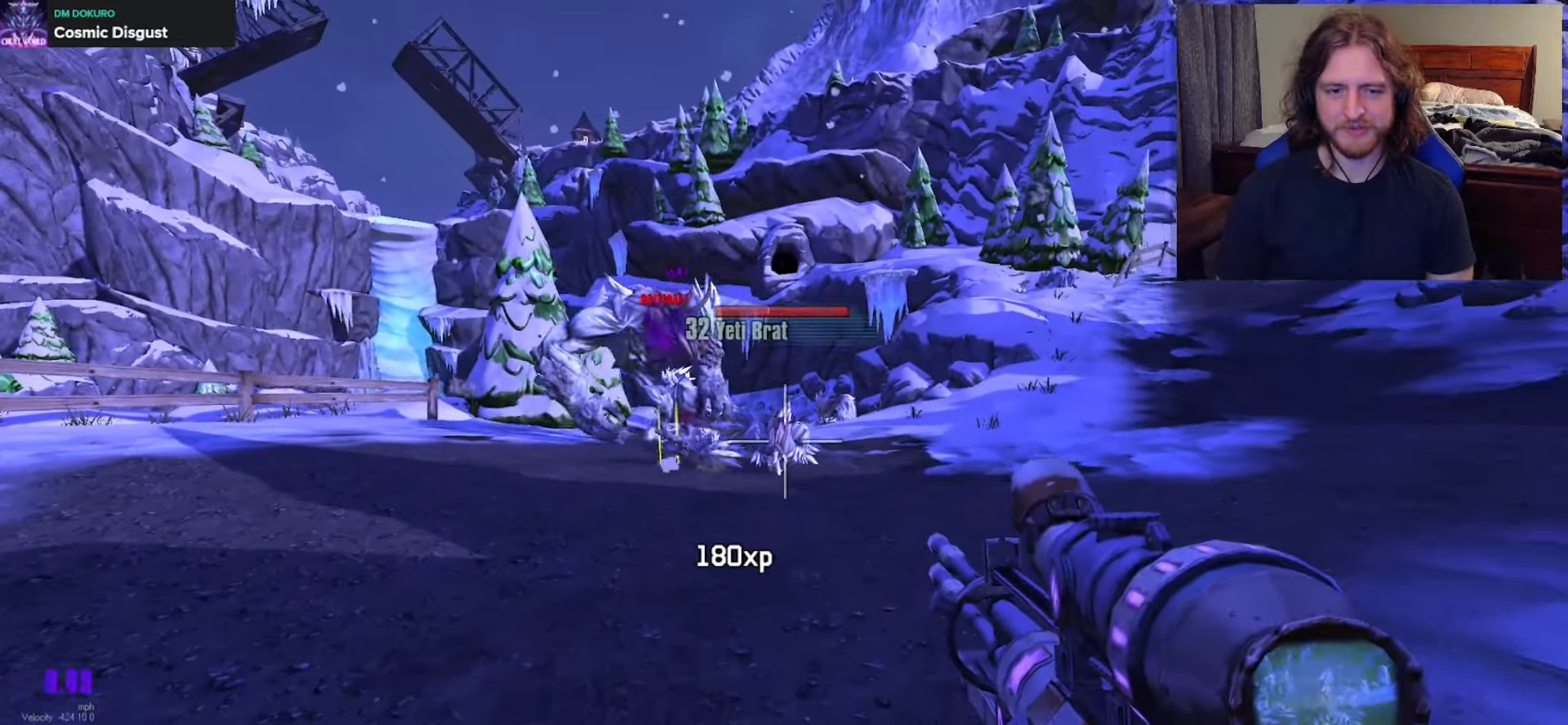
{"buttons": ["R2"], "left_stick": "down-left", "right_stick": "center", "events": [[83, "left_stick", "down-left"], [383, "right_stick", "down"], [450, "R2", "down"], [483, "right_stick", "center"]]}
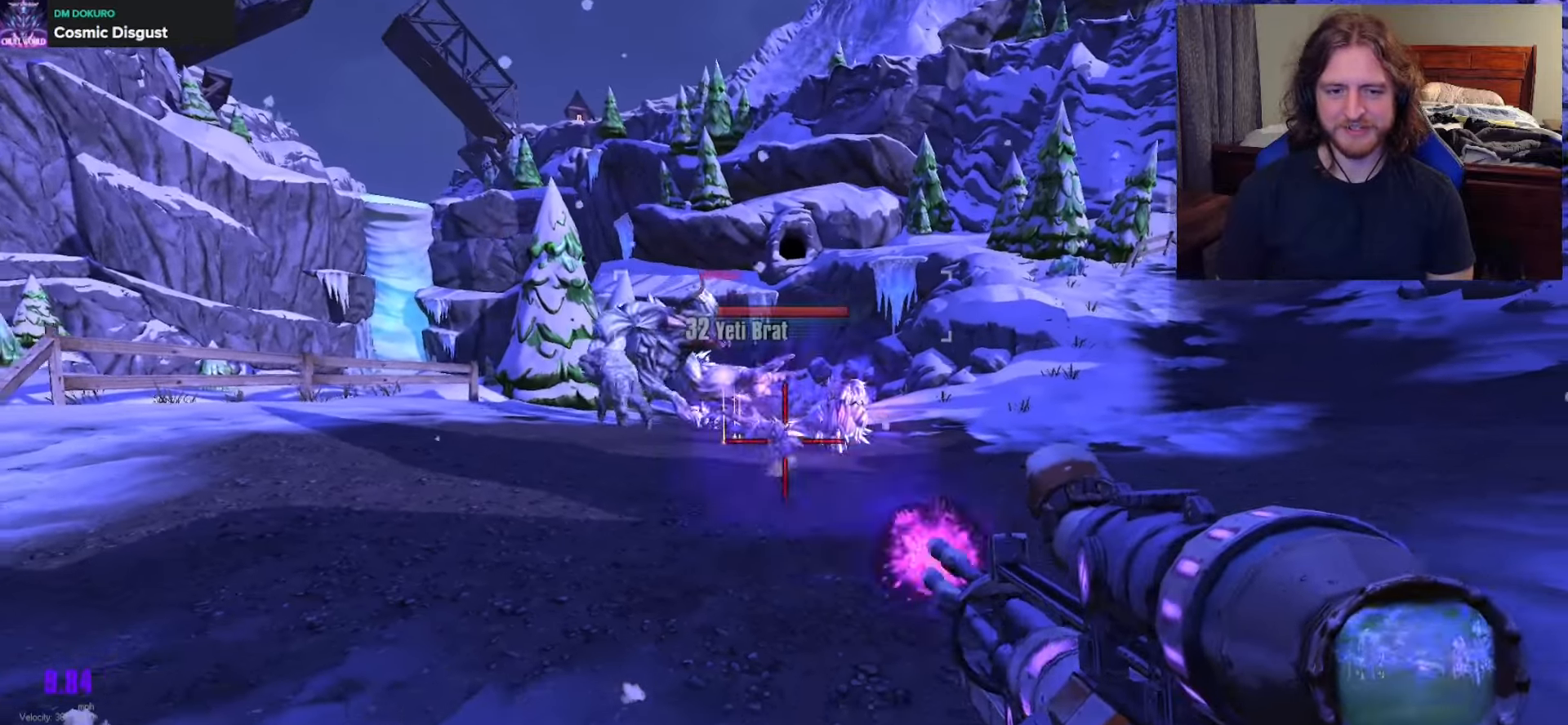
{"buttons": [], "left_stick": "right", "right_stick": "down-right", "events": [[50, "R2", "up"], [167, "left_stick", "up-left"], [267, "left_stick", "up"], [367, "right_stick", "down-right"], [467, "left_stick", "right"]]}
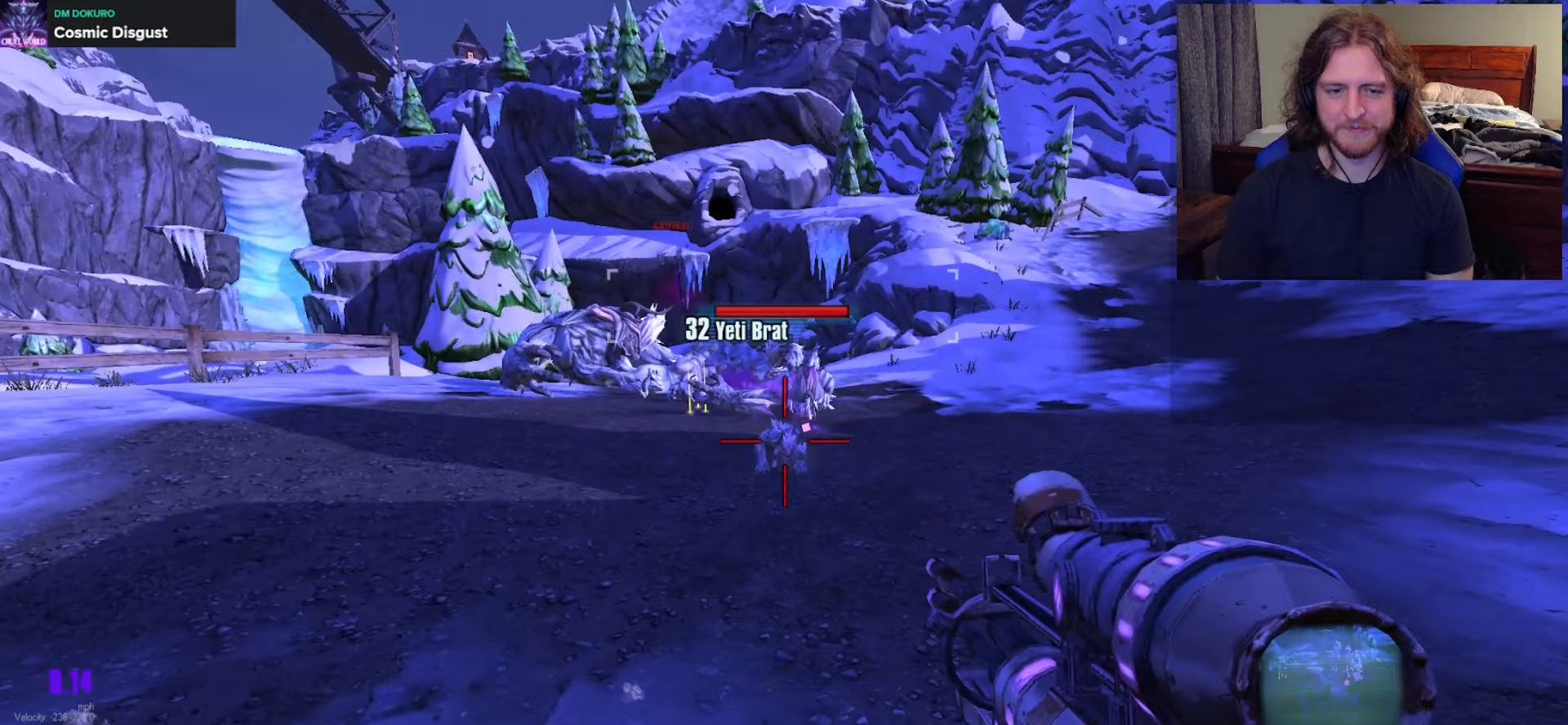
{"buttons": [], "left_stick": "center", "right_stick": "down-right", "events": [[33, "right_stick", "center"], [67, "left_stick", "down"], [150, "left_stick", "down-left"], [200, "right_stick", "down"], [317, "right_stick", "center"], [333, "left_stick", "down"], [467, "left_stick", "center"], [467, "right_stick", "down-right"]]}
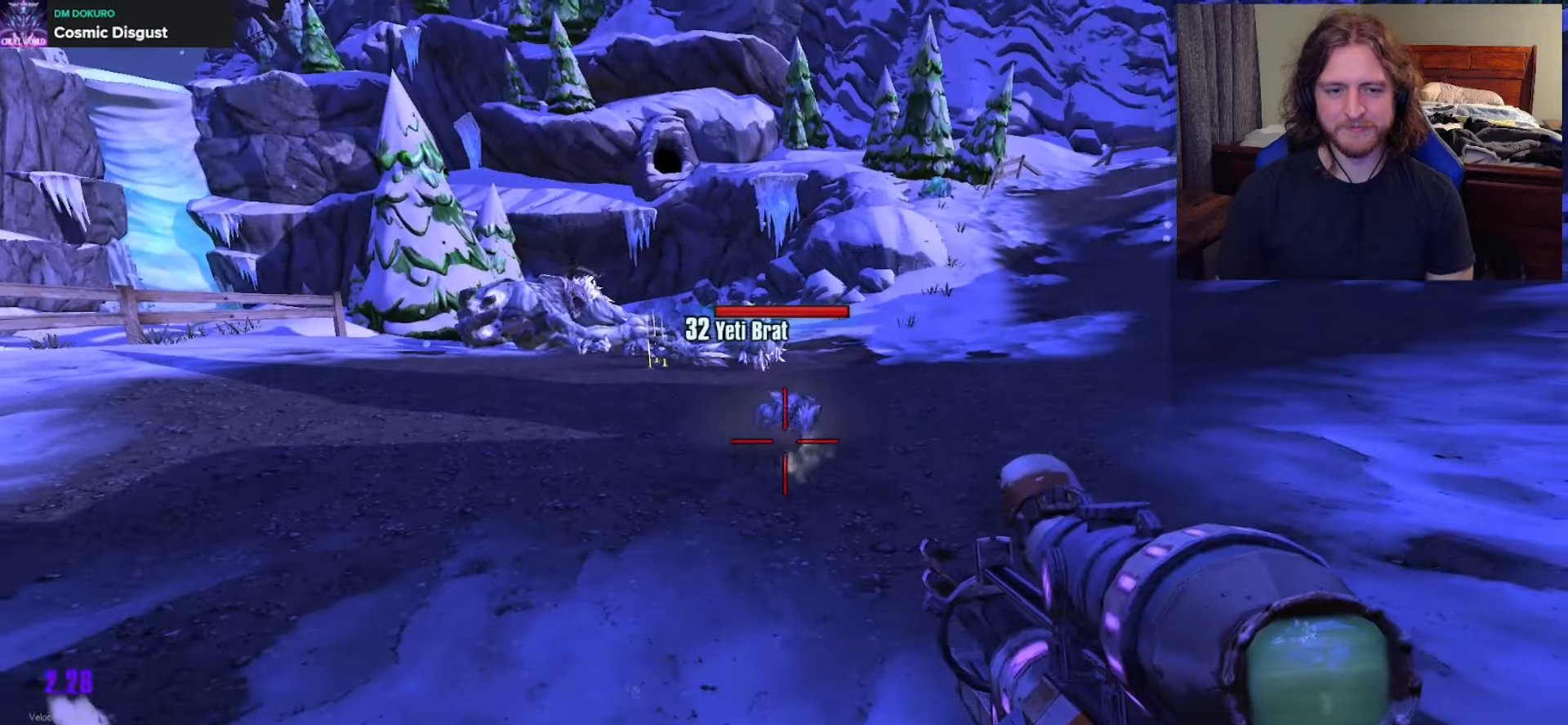
{"buttons": [], "left_stick": "left", "right_stick": "right", "events": [[133, "left_stick", "left"], [300, "right_stick", "right"]]}
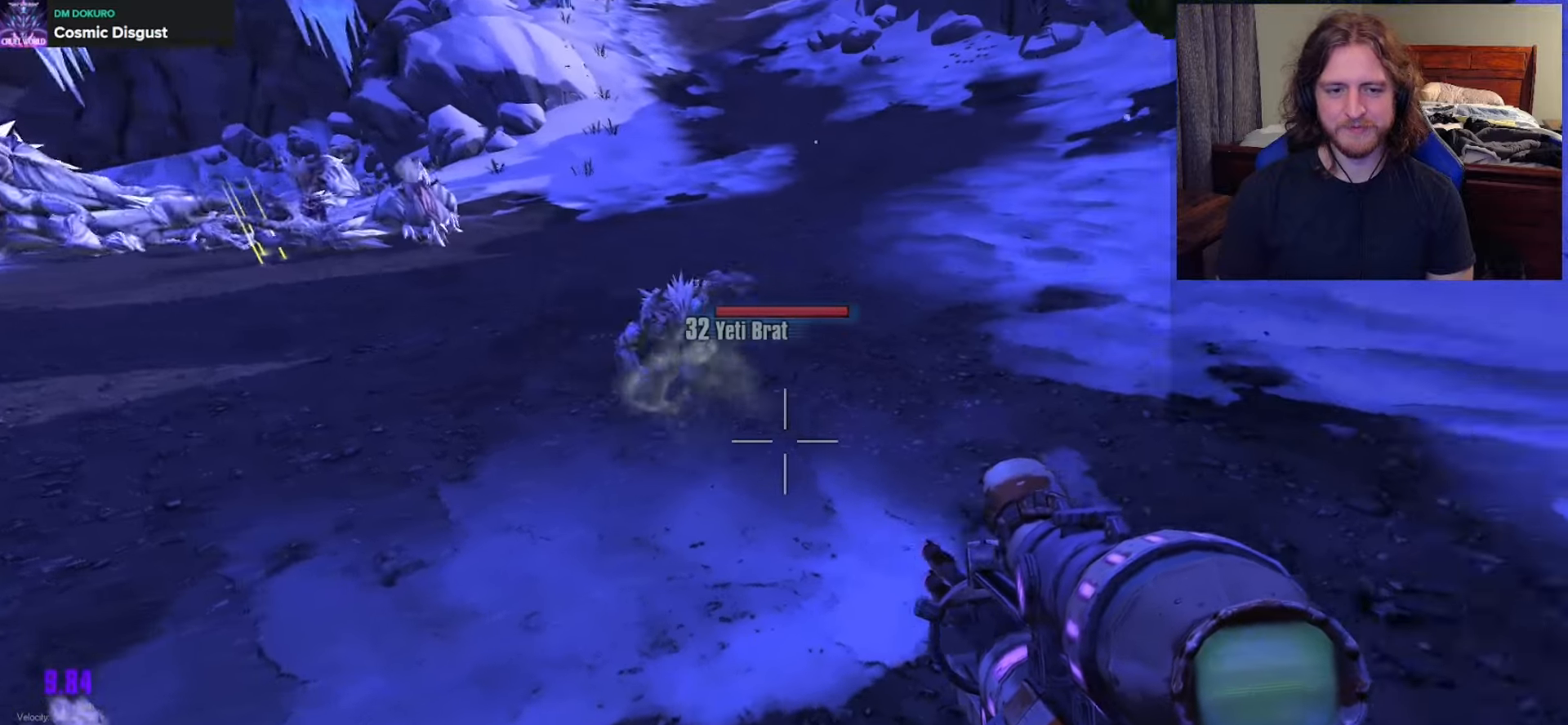
{"buttons": [], "left_stick": "left", "right_stick": "center", "events": [[167, "R3", "down"], [283, "R3", "up"], [400, "right_stick", "center"]]}
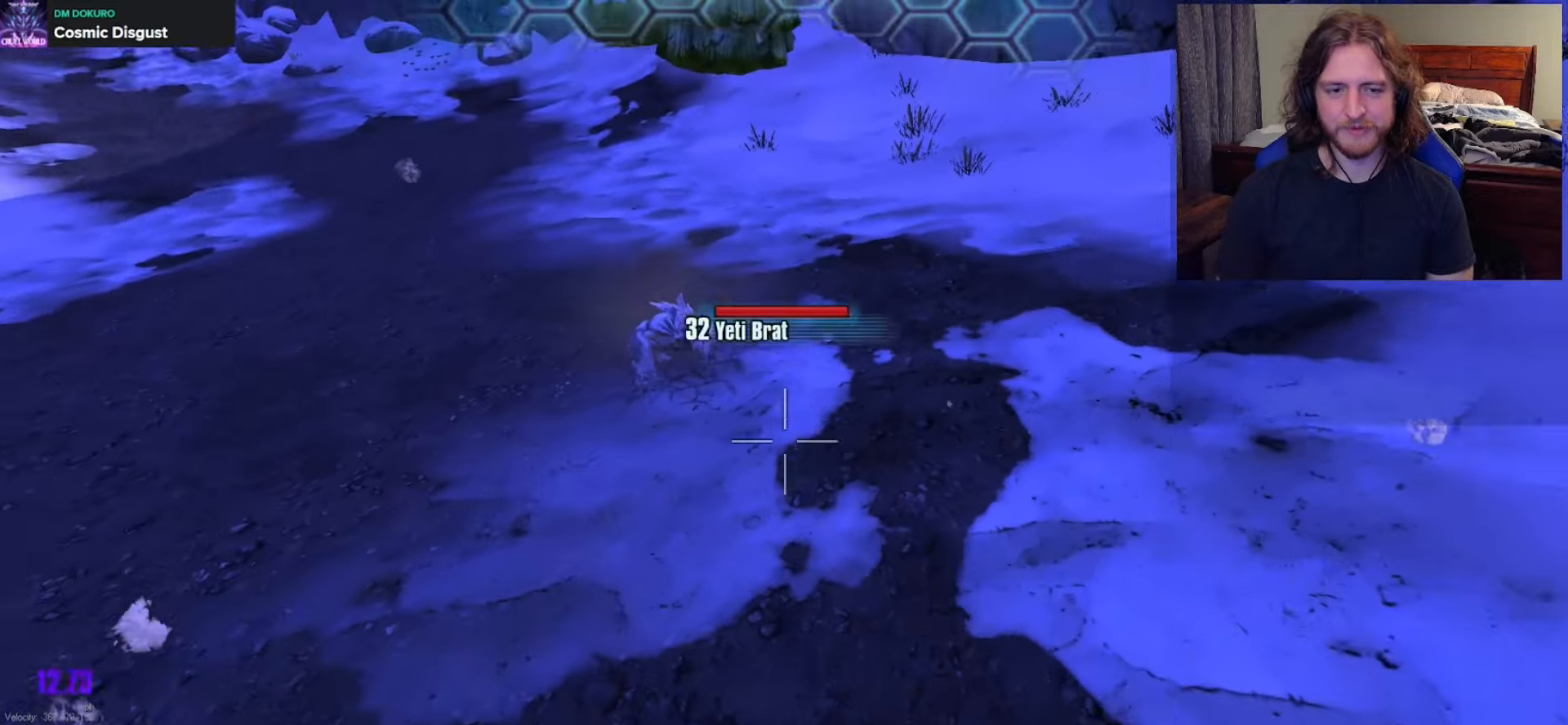
{"buttons": ["L3"], "left_stick": "up-left", "right_stick": "center", "events": [[17, "right_stick", "up"], [67, "left_stick", "up-left"], [167, "right_stick", "center"], [283, "L3", "down"], [367, "L3", "up"], [367, "right_stick", "up"], [417, "right_stick", "center"], [433, "L3", "down"]]}
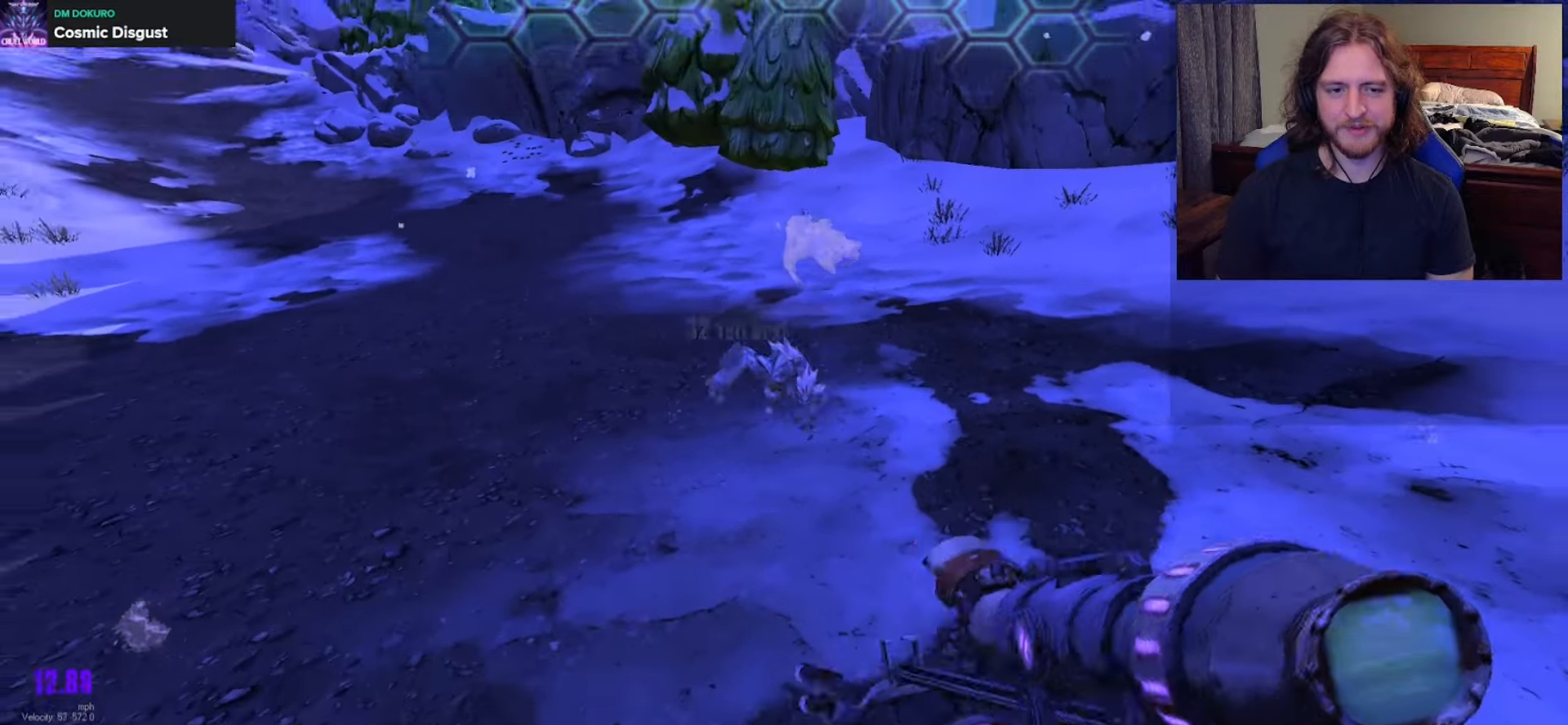
{"buttons": [], "left_stick": "up-left", "right_stick": "right", "events": [[50, "L3", "up"], [50, "R3", "down"], [150, "right_stick", "down-right"], [167, "R3", "up"], [200, "right_stick", "right"], [250, "left_stick", "left"], [483, "left_stick", "up-left"]]}
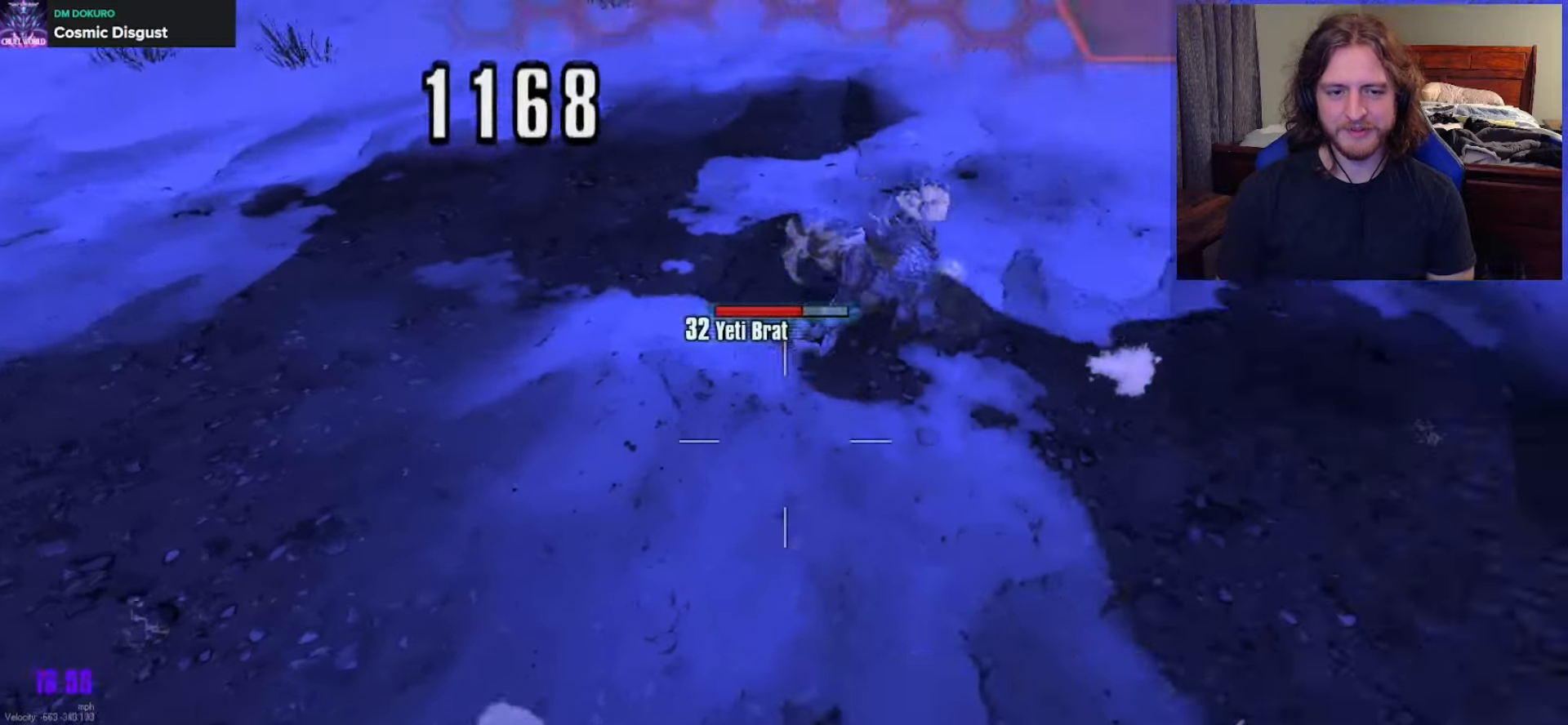
{"buttons": [], "left_stick": "up-left", "right_stick": "center", "events": [[50, "right_stick", "up-right"], [450, "right_stick", "center"]]}
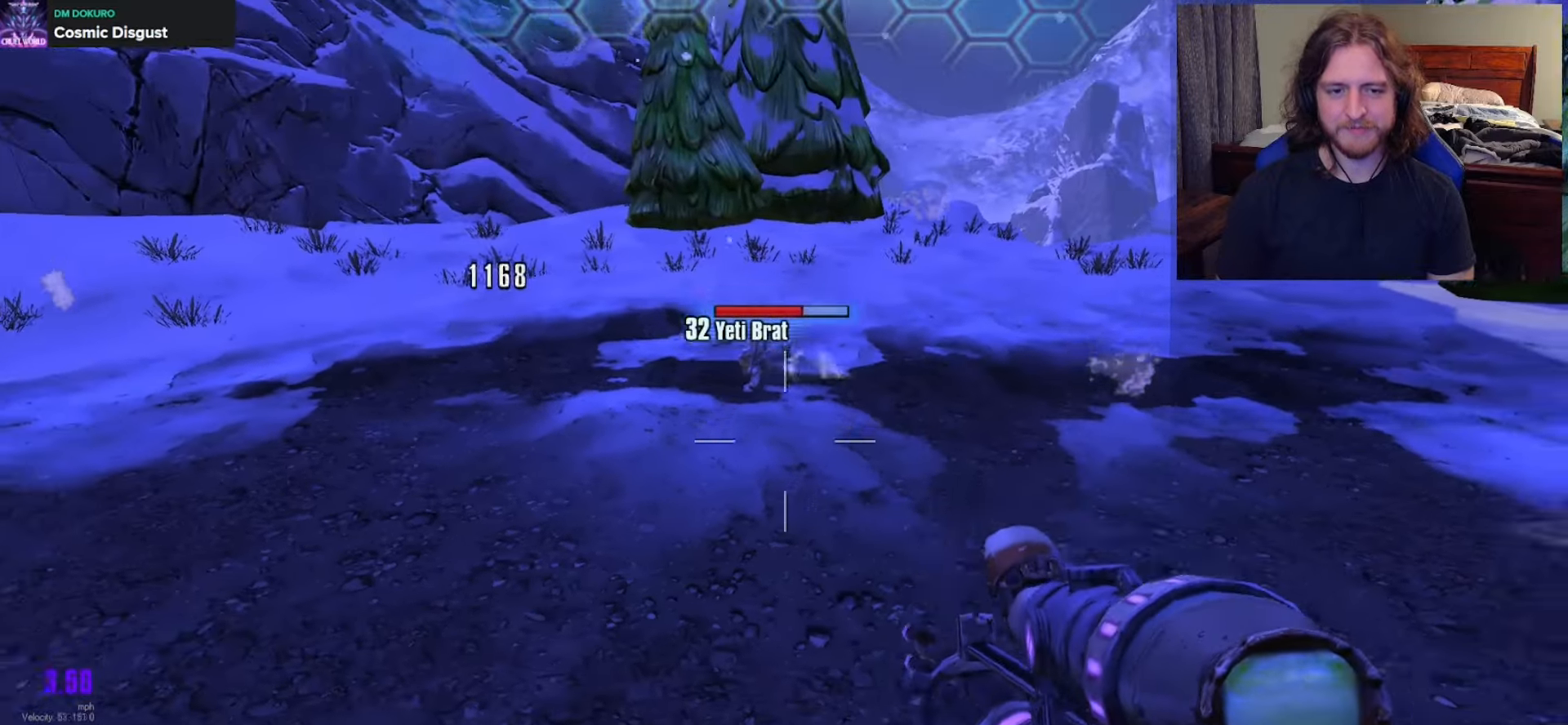
{"buttons": ["R3"], "left_stick": "up", "right_stick": "right", "events": [[117, "L3", "down"], [183, "L3", "up"], [200, "left_stick", "up"], [250, "L3", "down"], [350, "L3", "up"], [400, "right_stick", "right"], [483, "R3", "down"]]}
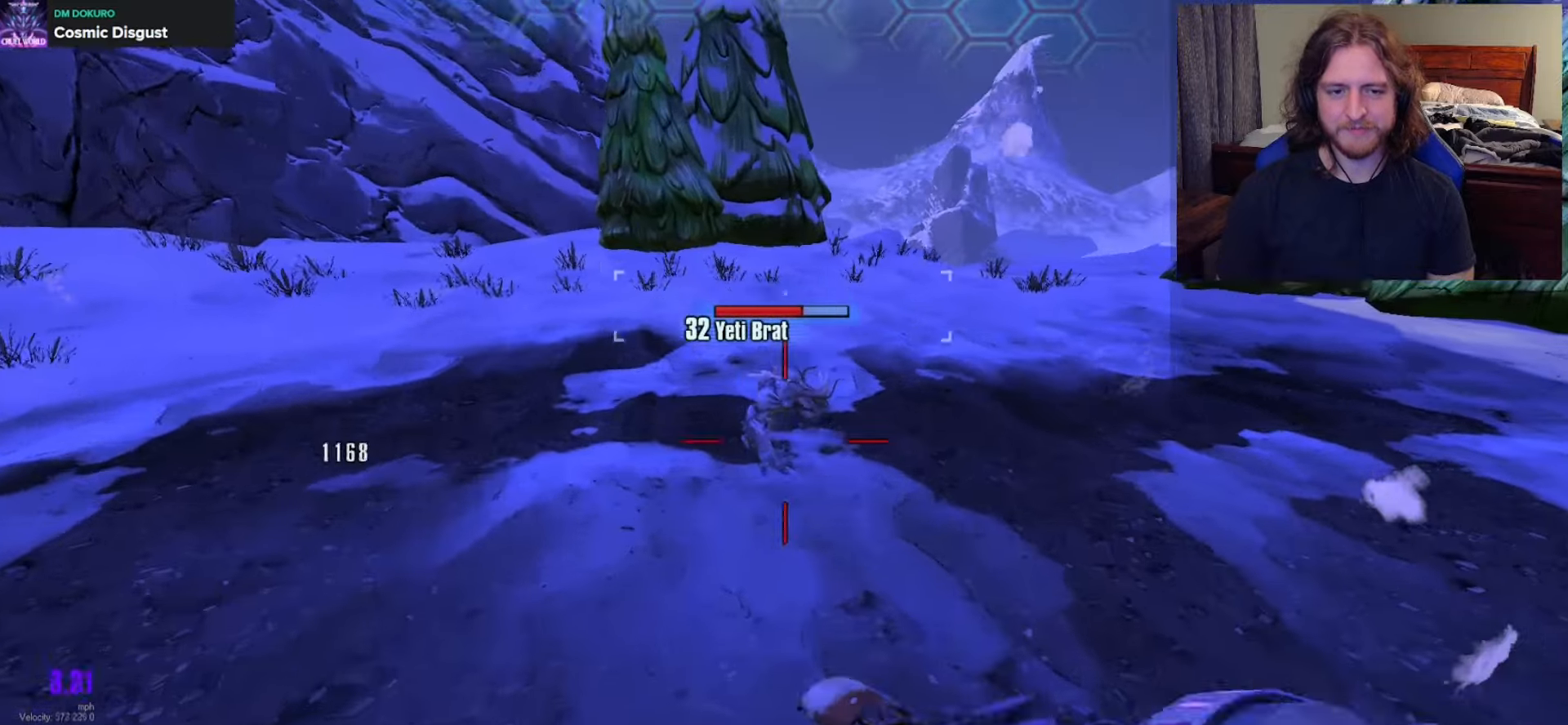
{"buttons": [], "left_stick": "left", "right_stick": "right", "events": [[50, "left_stick", "up-left"], [117, "R3", "up"], [117, "right_stick", "down-right"], [233, "left_stick", "left"], [250, "right_stick", "right"]]}
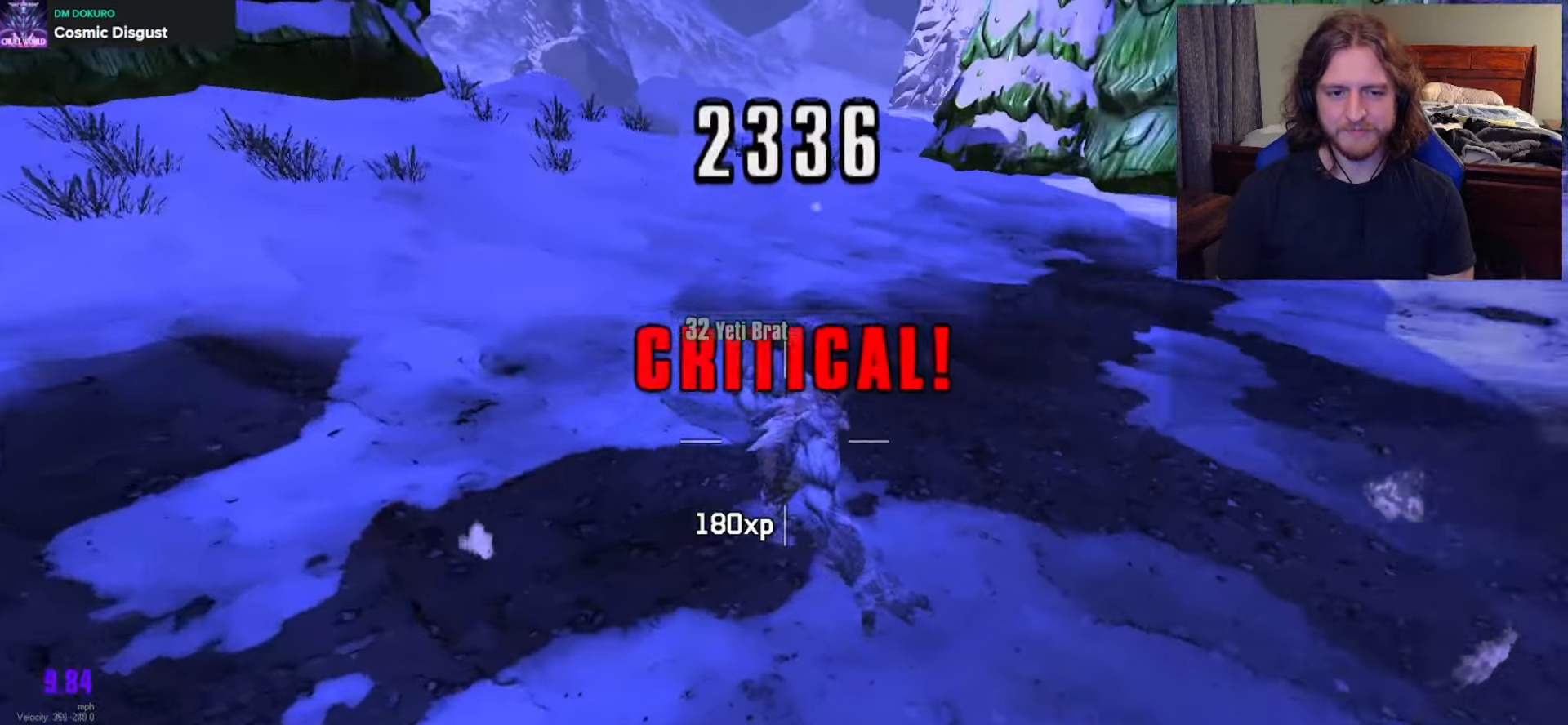
{"buttons": [], "left_stick": "up-left", "right_stick": "center", "events": [[67, "left_stick", "up-left"], [117, "right_stick", "center"], [183, "L3", "down"], [283, "L3", "up"], [333, "right_stick", "right"], [383, "right_stick", "center"]]}
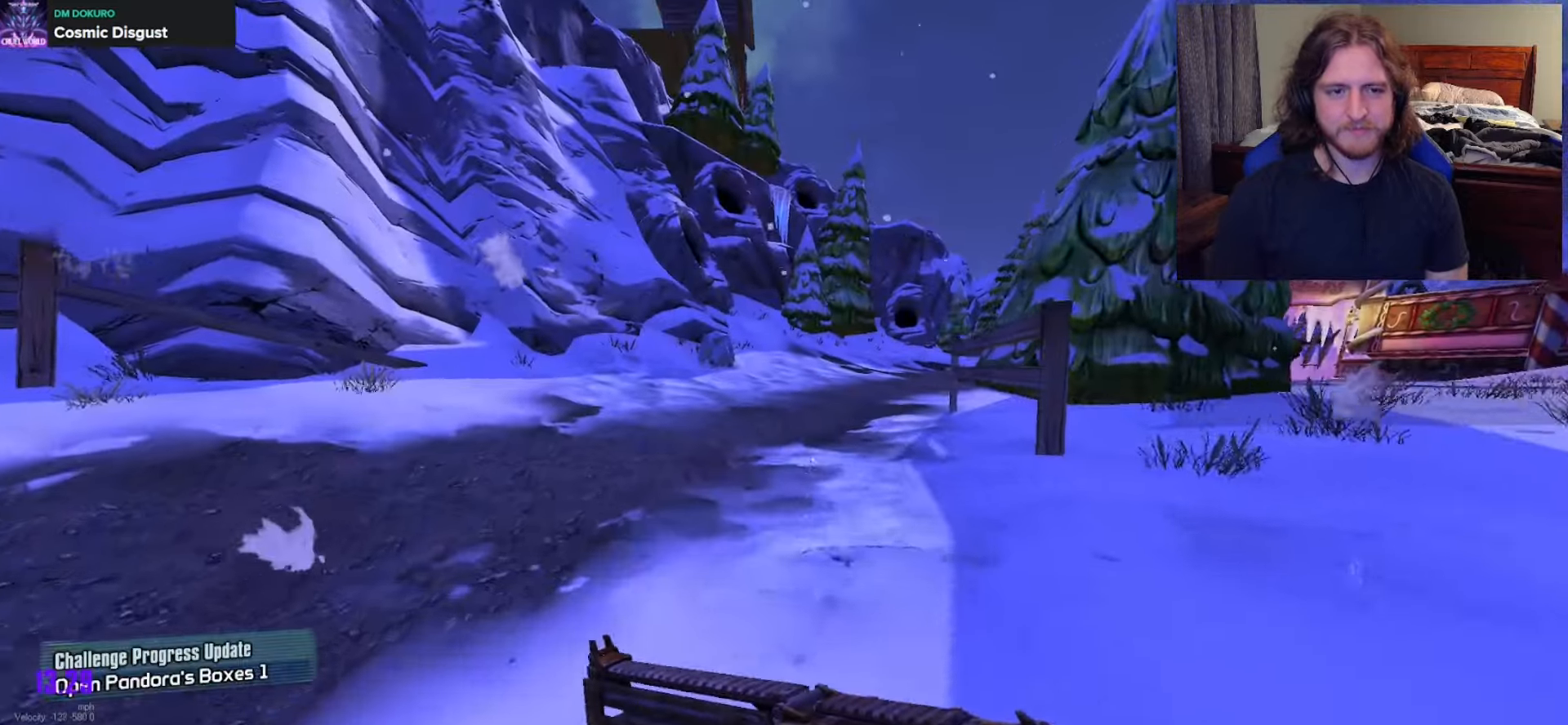
{"buttons": [], "left_stick": "up-left", "right_stick": "center", "events": [[183, "right_stick", "right"], [333, "right_stick", "center"]]}
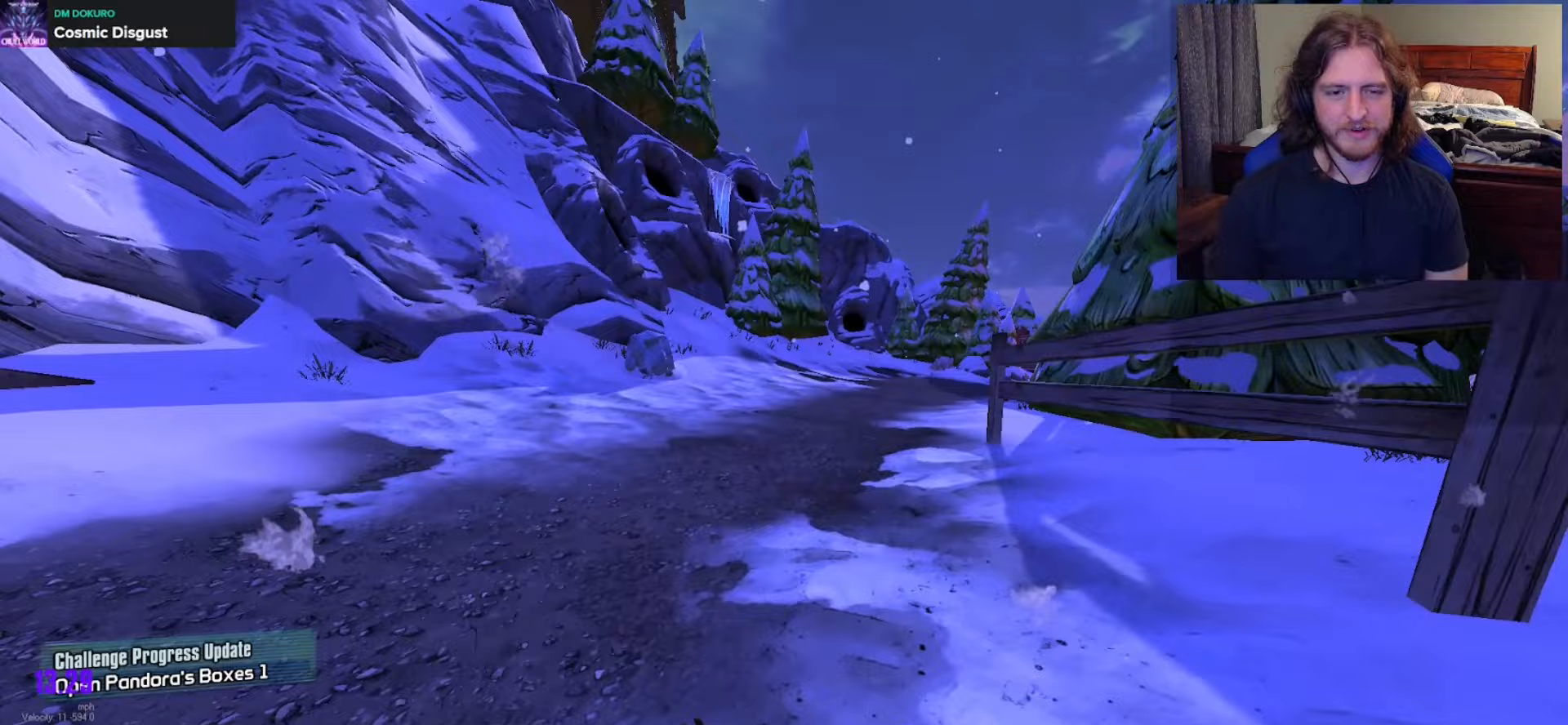
{"buttons": [], "left_stick": "up-left", "right_stick": "right", "events": [[200, "right_stick", "right"]]}
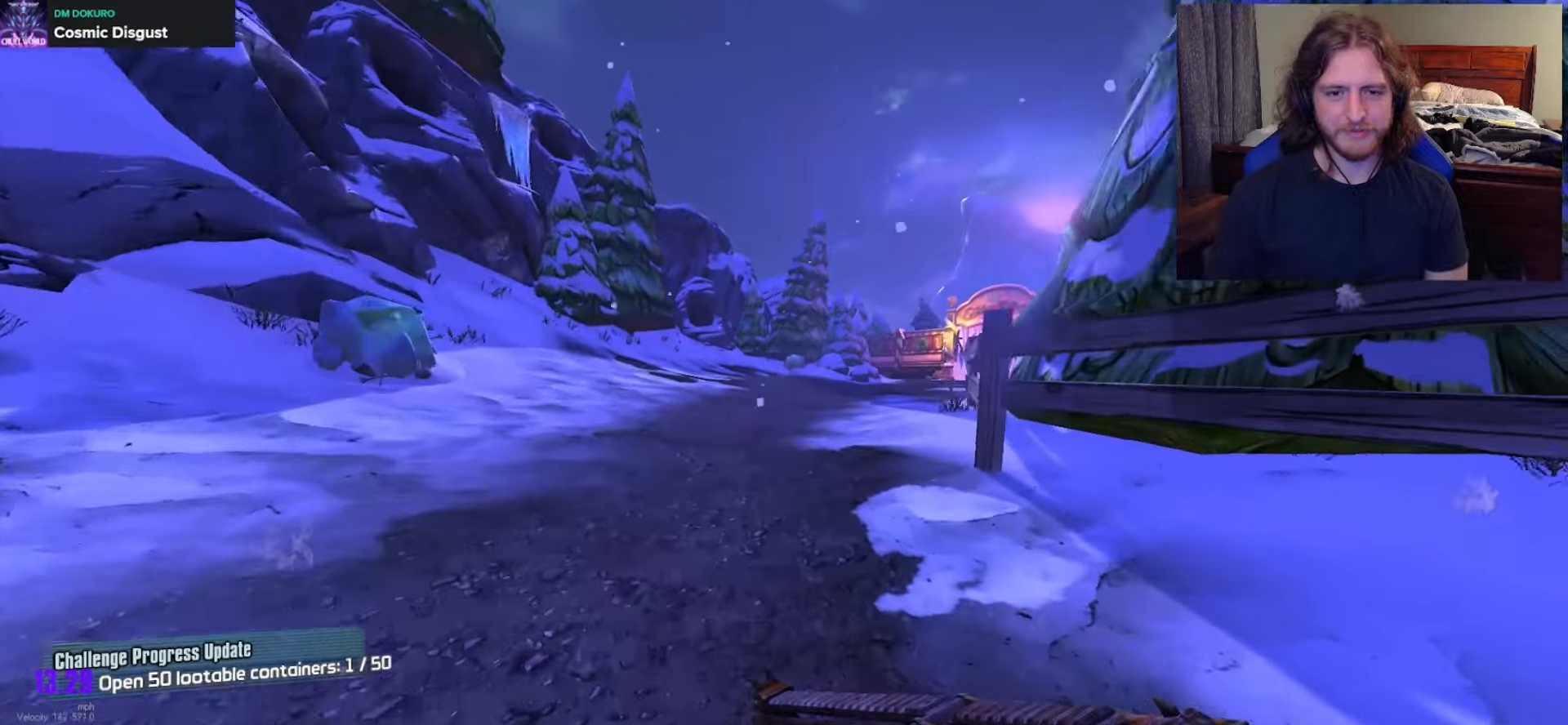
{"buttons": [], "left_stick": "up-left", "right_stick": "down-right", "events": [[67, "right_stick", "center"], [483, "right_stick", "down-right"]]}
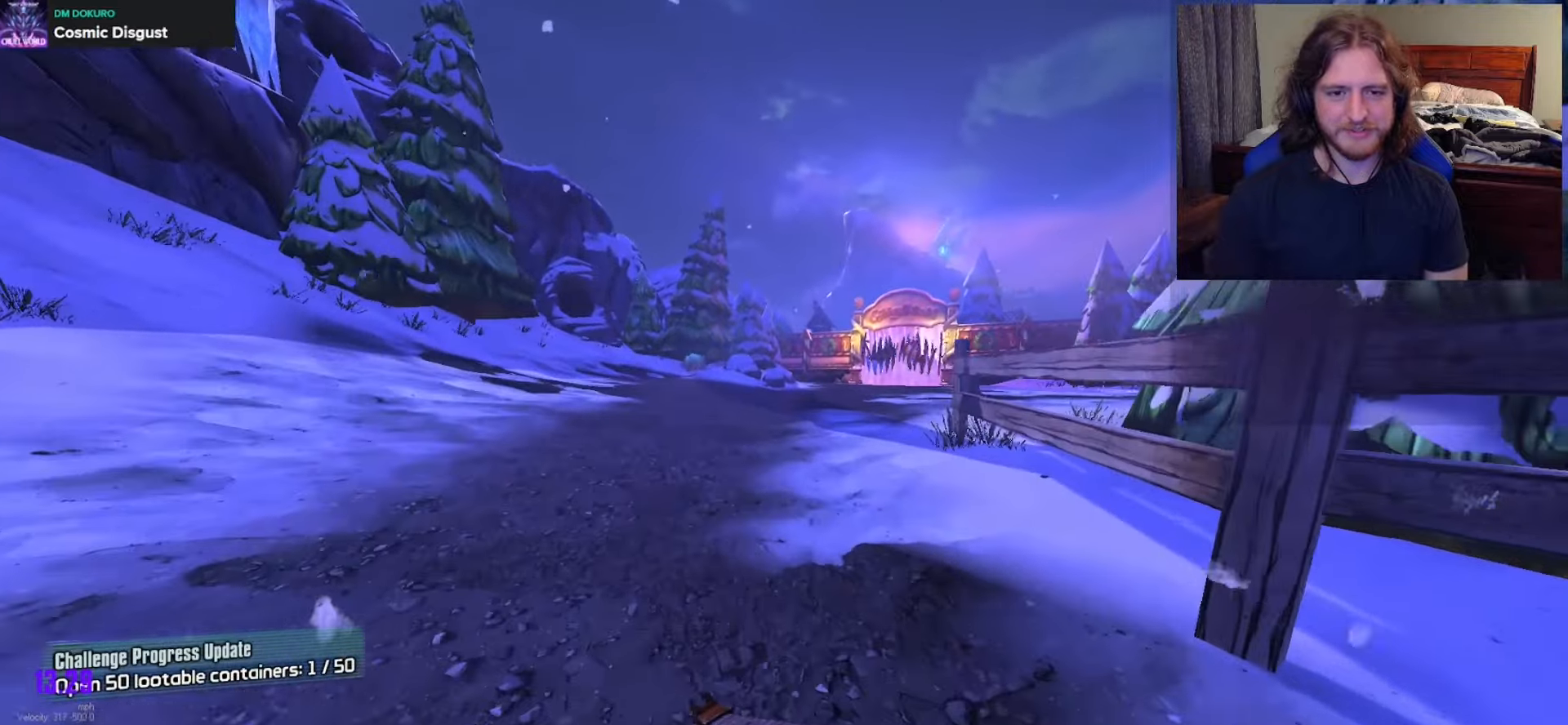
{"buttons": [], "left_stick": "up-left", "right_stick": "center", "events": [[200, "right_stick", "center"], [283, "A", "down"], [400, "A", "up"]]}
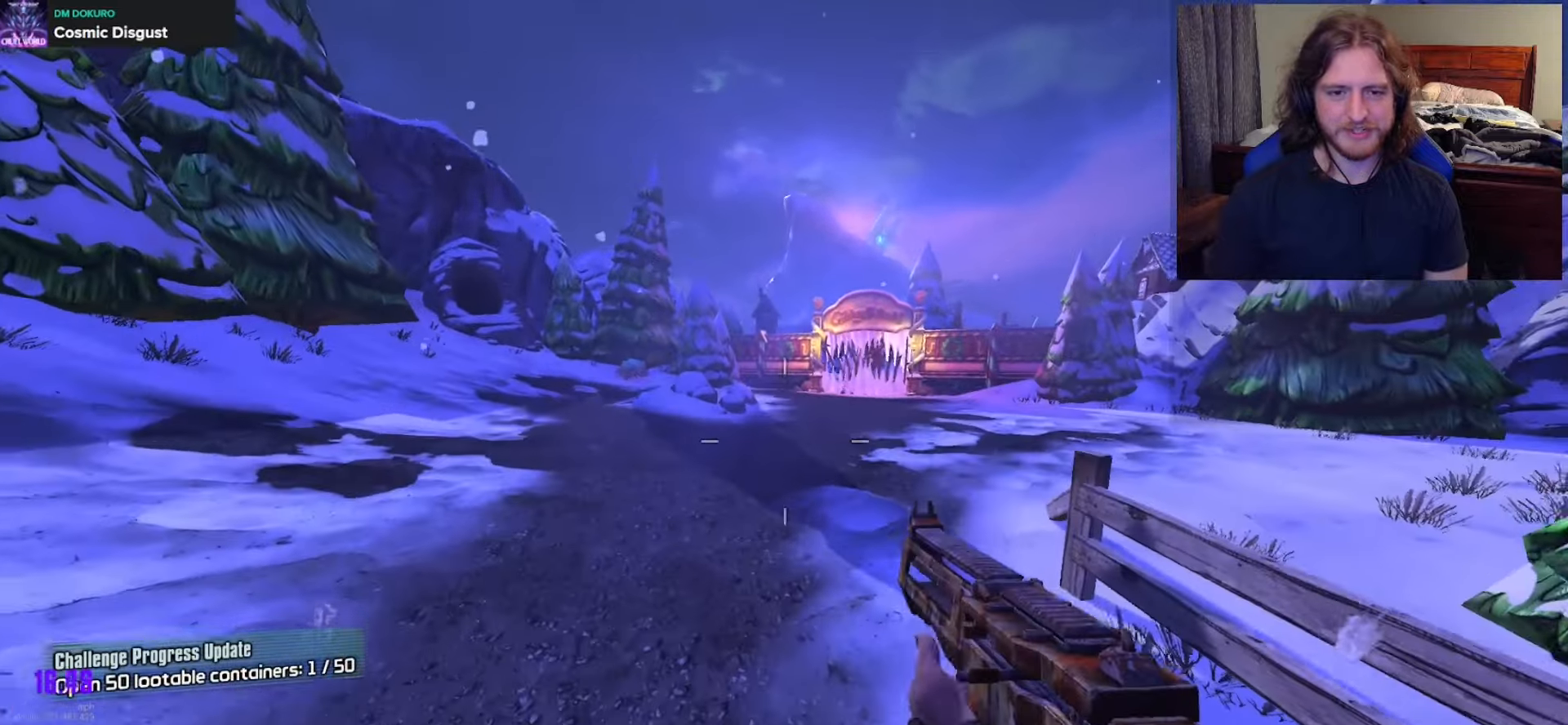
{"buttons": [], "left_stick": "up-left", "right_stick": "center", "events": [[67, "left_stick", "left"], [67, "right_stick", "down-right"], [200, "left_stick", "up-left"], [267, "right_stick", "center"]]}
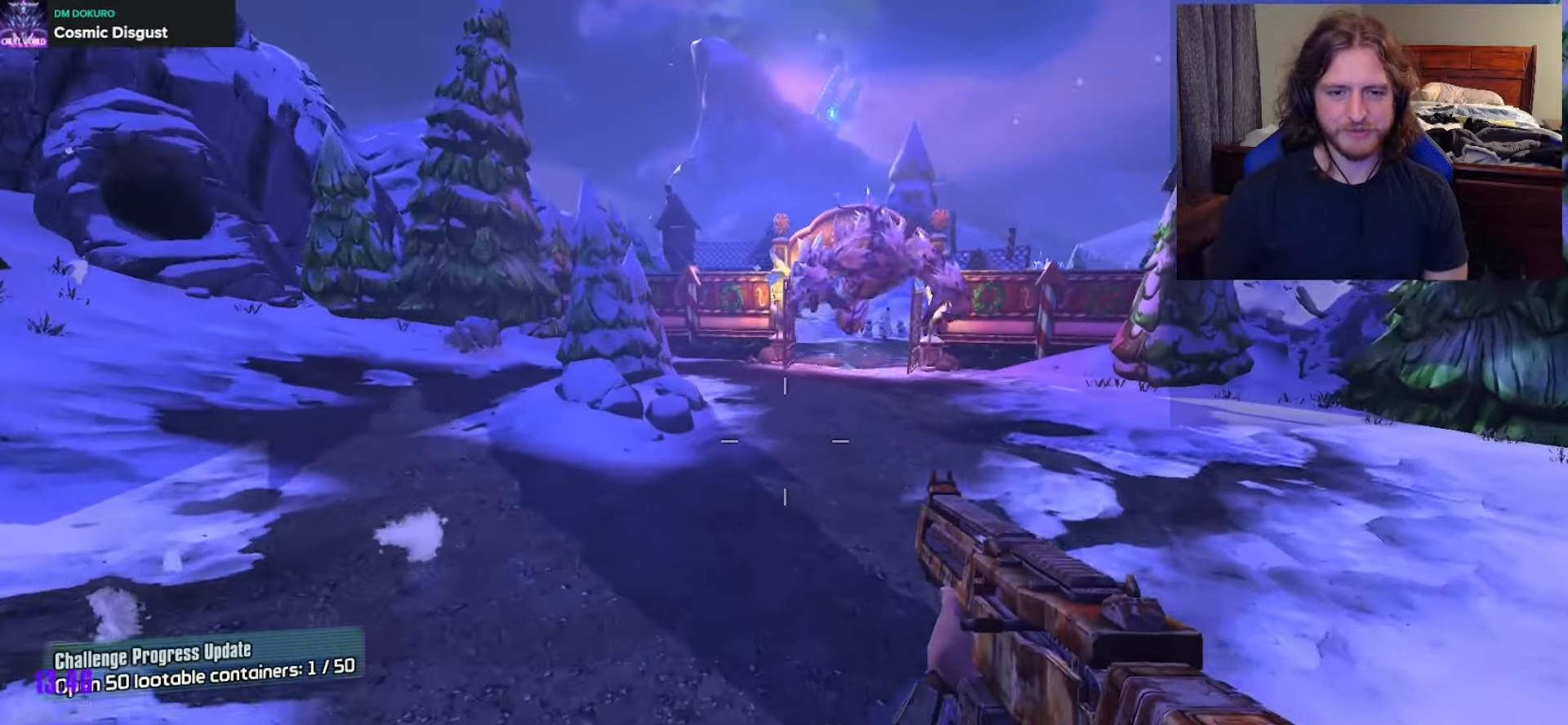
{"buttons": [], "left_stick": "down", "right_stick": "down-right", "events": [[67, "left_stick", "left"], [200, "left_stick", "down-left"], [283, "L1", "down"], [333, "L1", "up"], [417, "left_stick", "down"], [500, "right_stick", "down-right"]]}
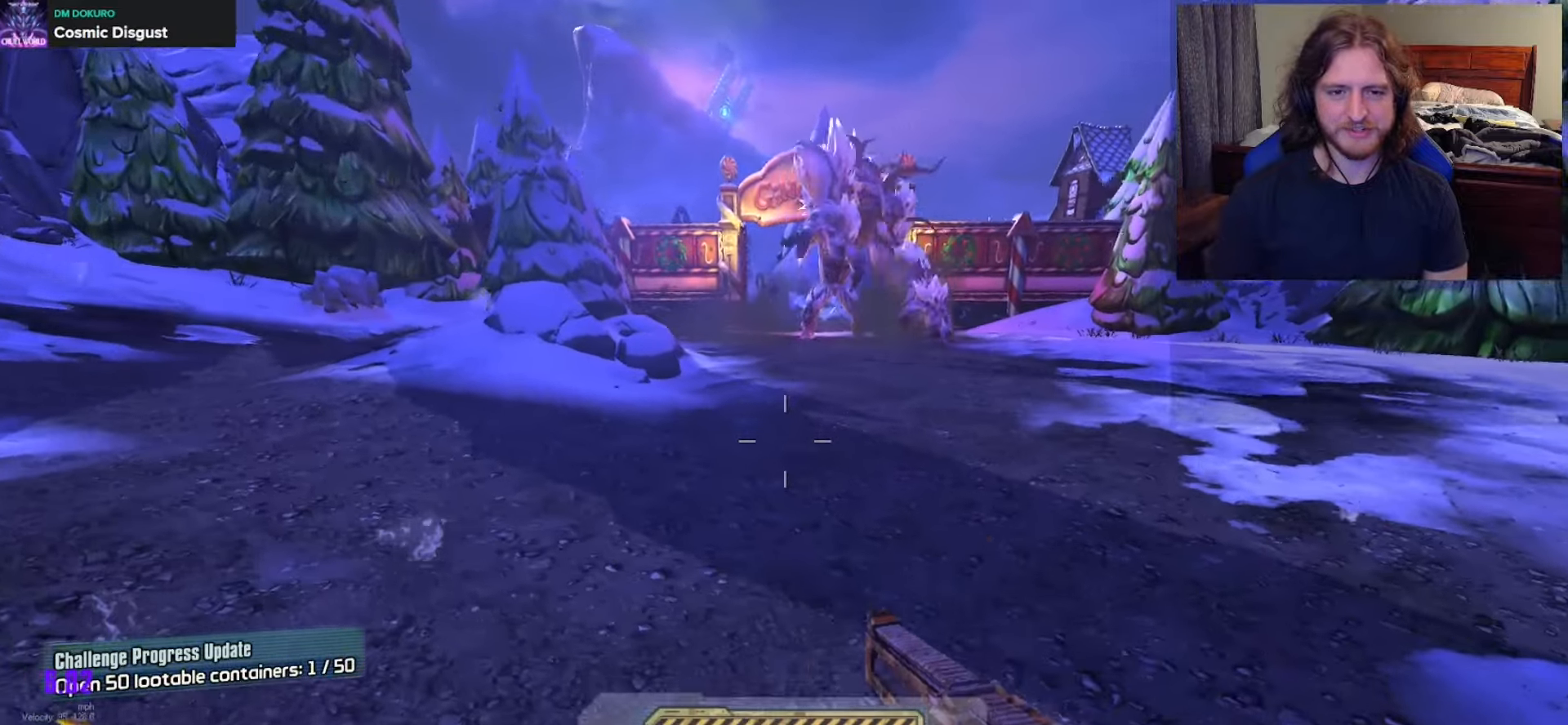
{"buttons": [], "left_stick": "down", "right_stick": "center", "events": [[283, "right_stick", "center"]]}
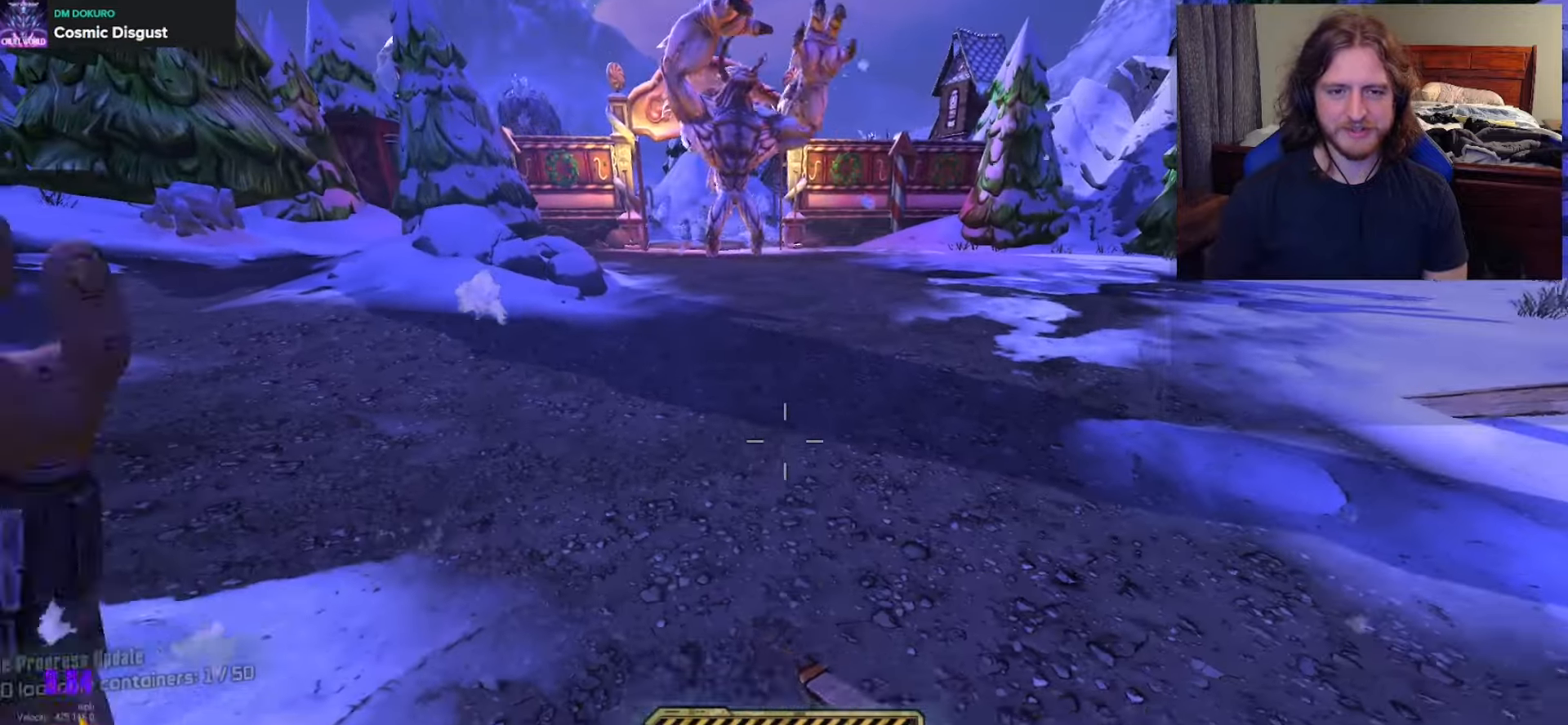
{"buttons": [], "left_stick": "down-right", "right_stick": "up-left", "events": [[100, "left_stick", "down-right"], [283, "right_stick", "up-left"]]}
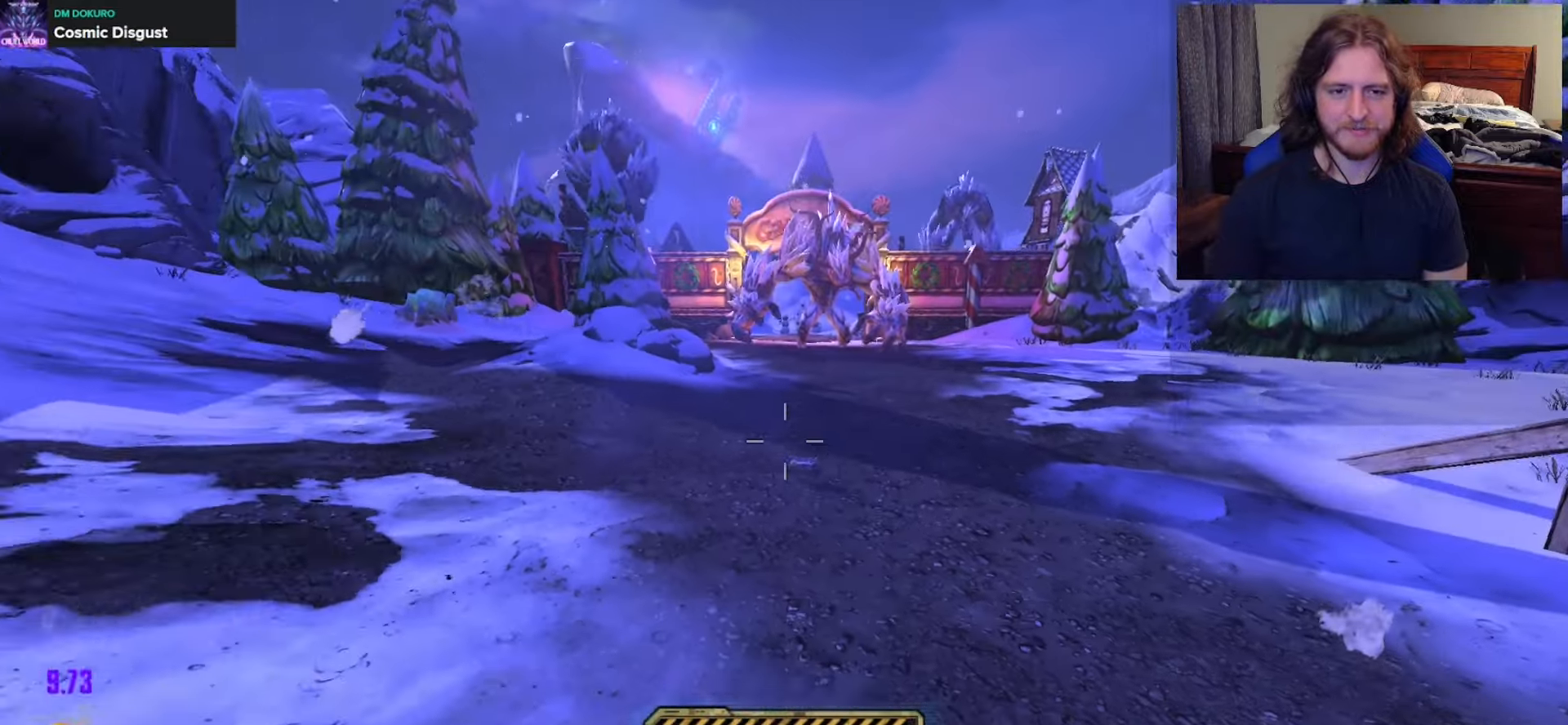
{"buttons": [], "left_stick": "center", "right_stick": "center", "events": [[33, "right_stick", "center"], [133, "right_stick", "up-left"], [200, "left_stick", "right"], [283, "right_stick", "center"], [383, "left_stick", "center"]]}
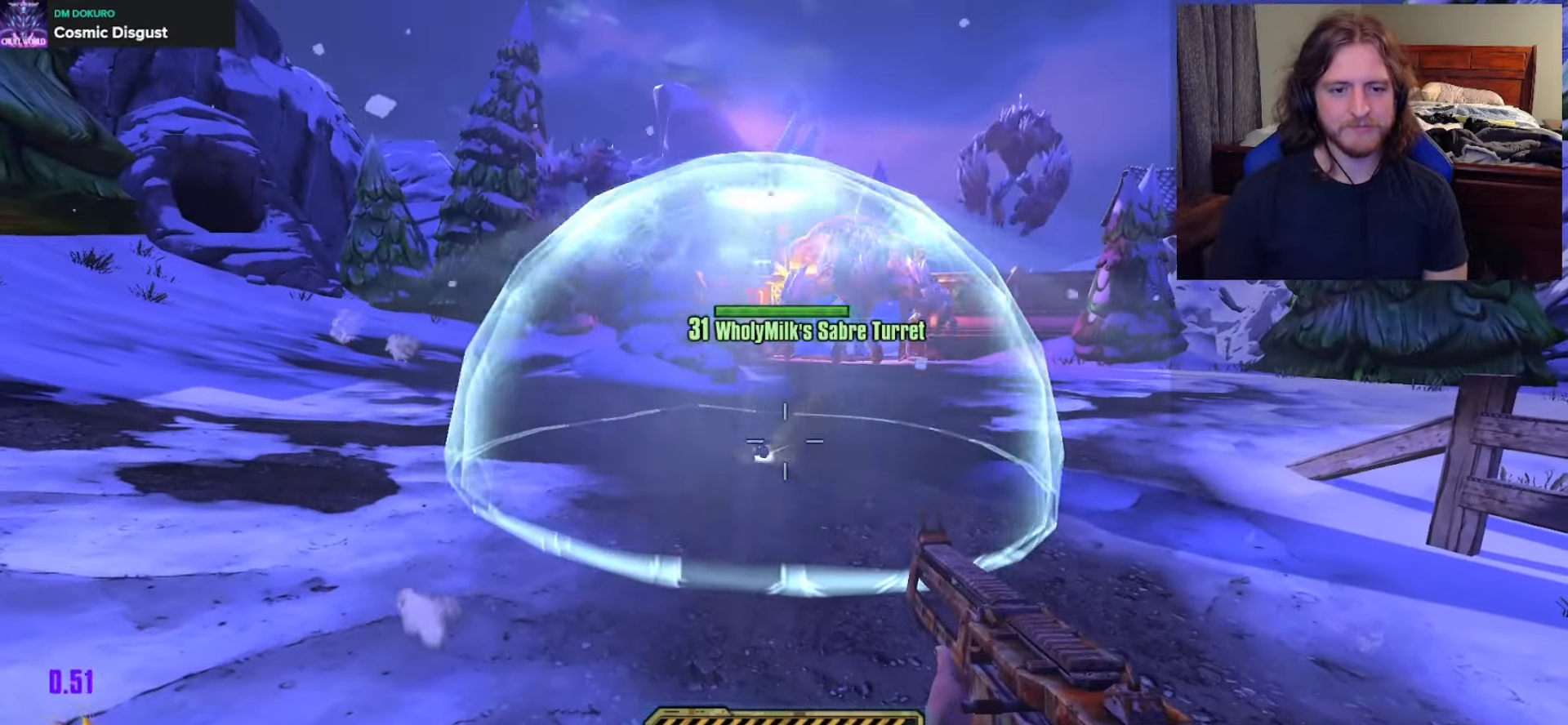
{"buttons": [], "left_stick": "right", "right_stick": "center", "events": [[350, "right_stick", "left"], [450, "left_stick", "right"], [467, "right_stick", "center"]]}
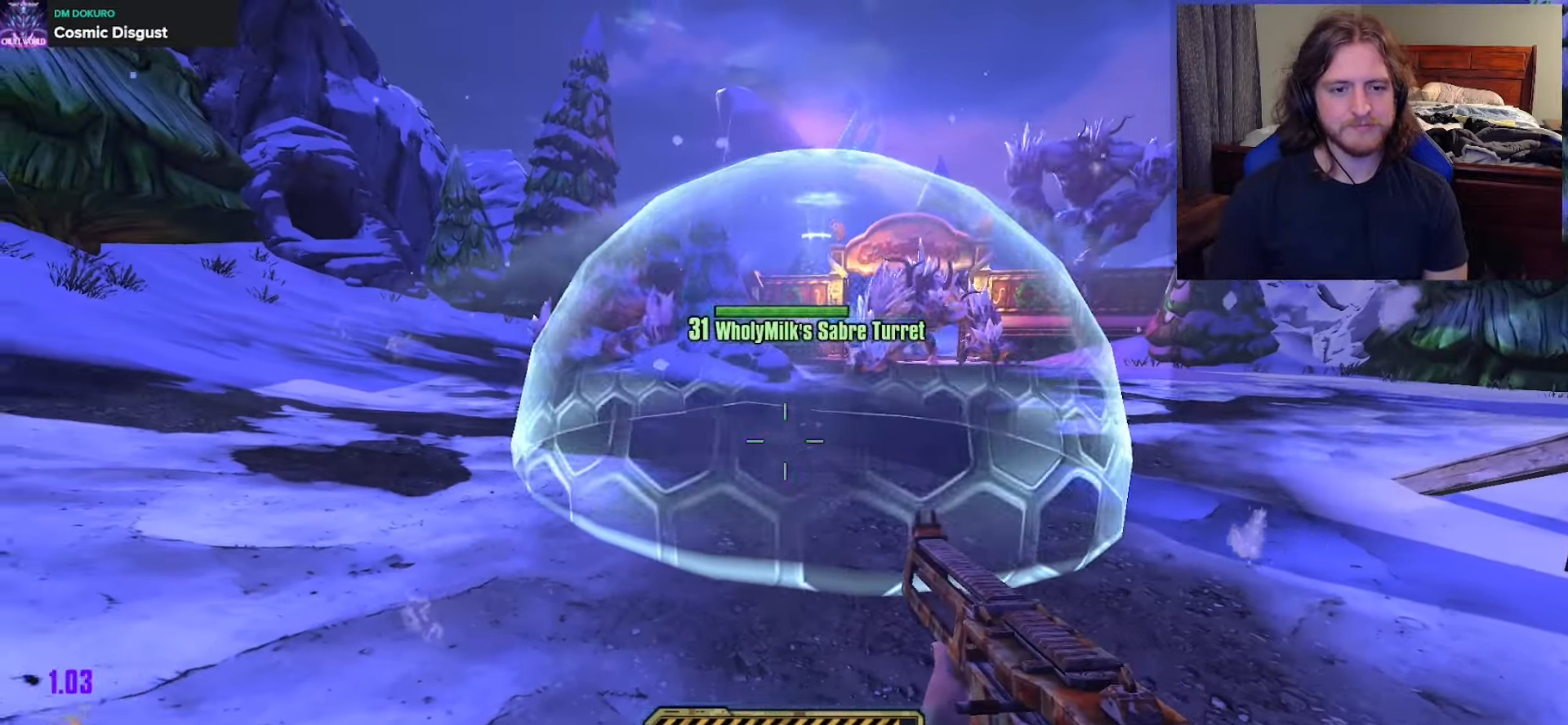
{"buttons": [], "left_stick": "down", "right_stick": "center", "events": [[133, "right_stick", "left"], [217, "right_stick", "down-left"], [300, "left_stick", "down-right"], [350, "right_stick", "center"], [450, "left_stick", "down"]]}